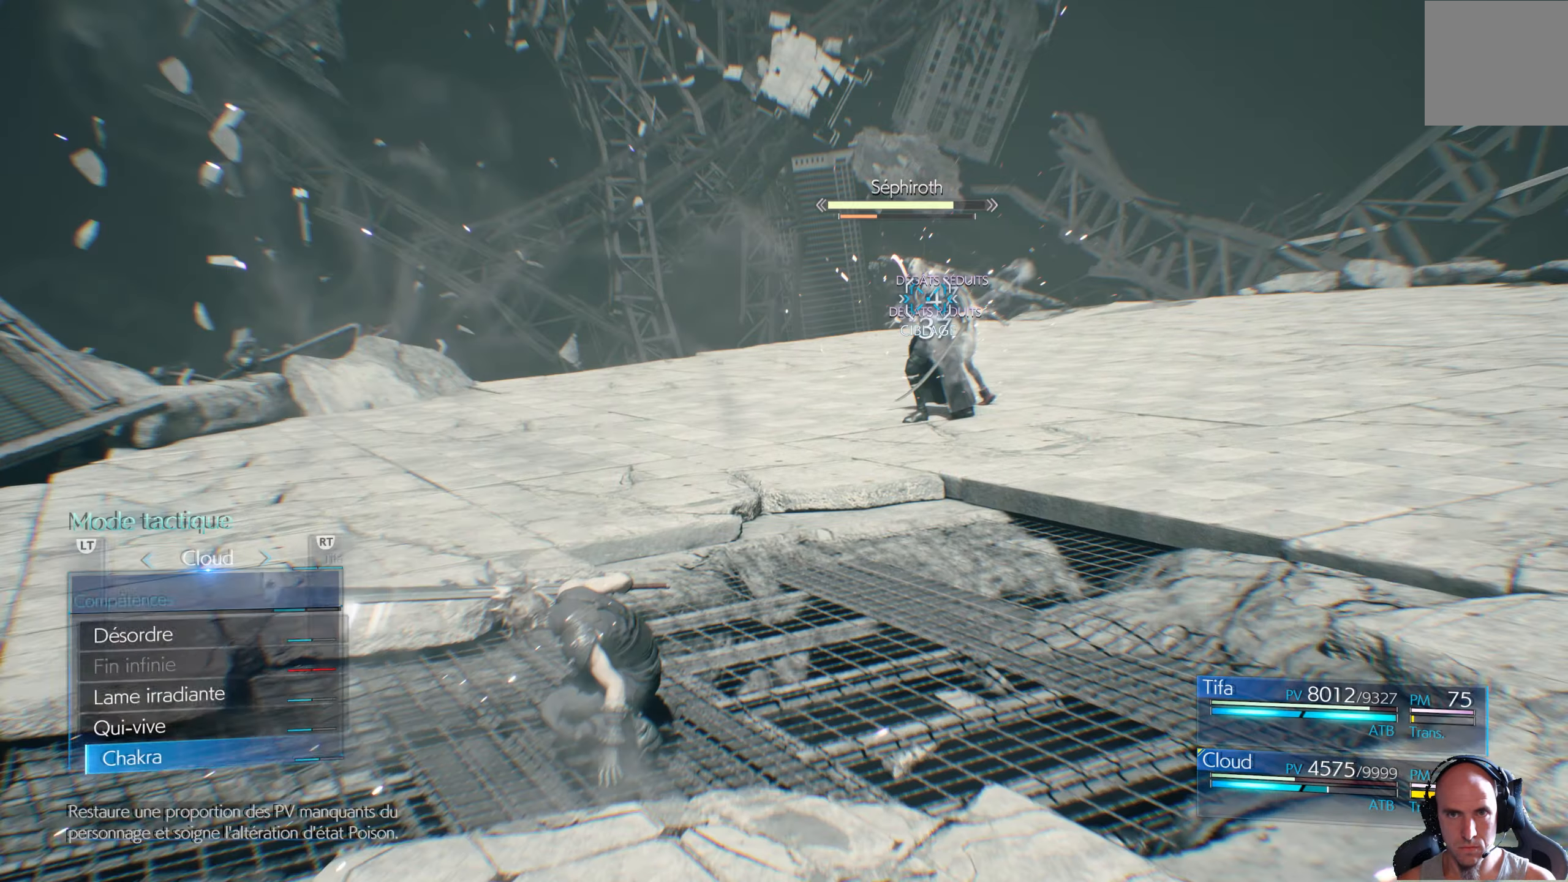
Gameplay with a controller (Xbox layout); each line is a JSON object with the inputs held at the frame after it. "events" lists button and stick changes between this image and that frame as [ms after this image, input, new state], when the widget could be followed in between.
{"buttons": [], "left_stick": "center", "right_stick": "center", "events": [[50, "A", "down"], [100, "A", "up"], [167, "A", "down"], [217, "A", "up"]]}
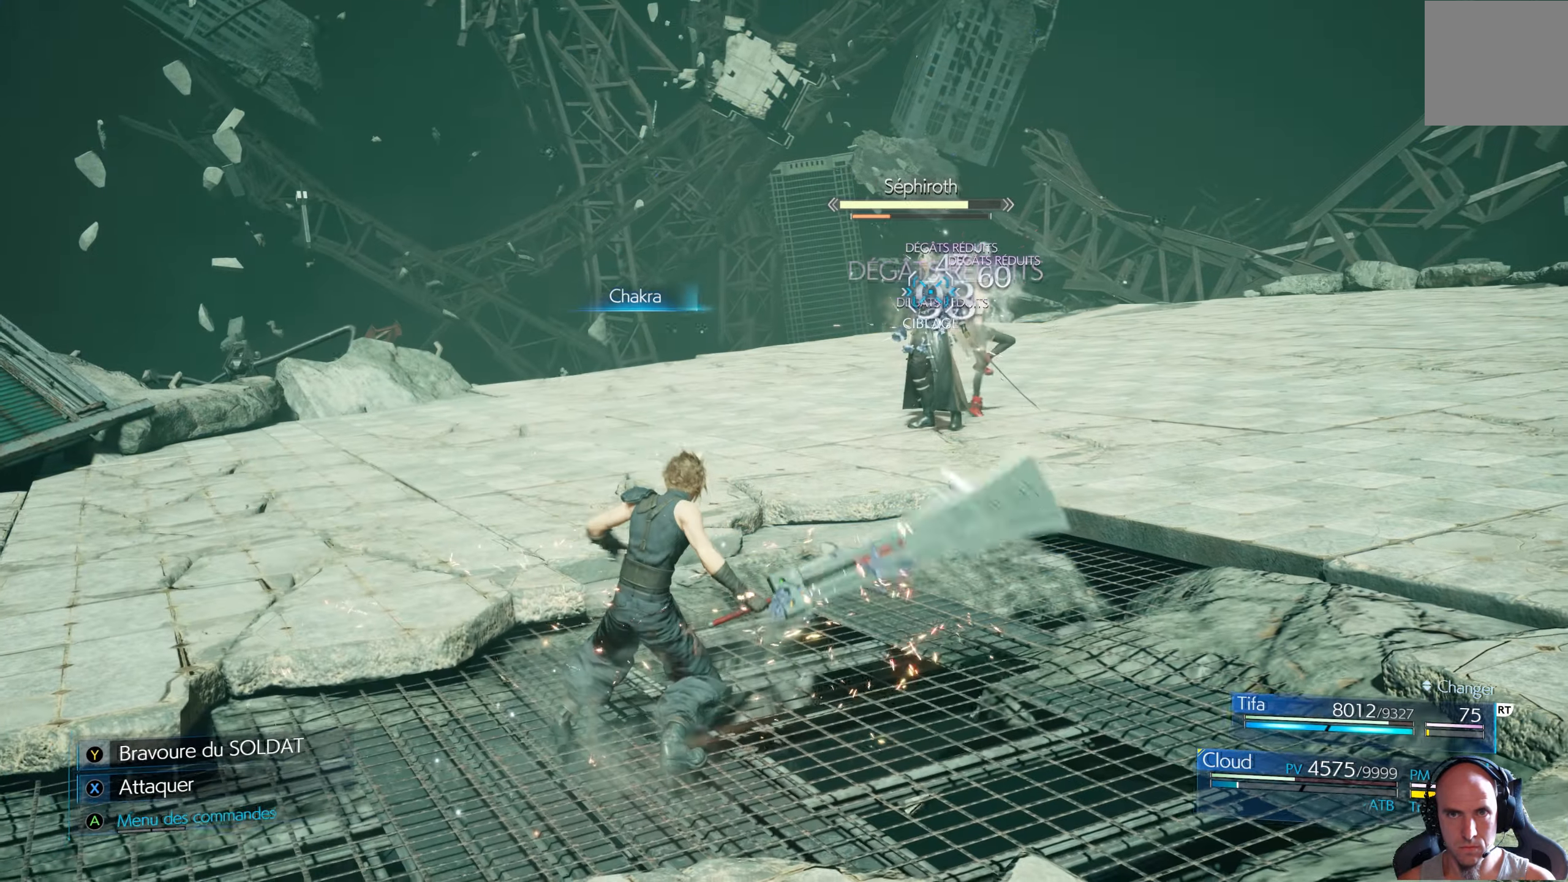
{"buttons": [], "left_stick": "center", "right_stick": "center", "events": []}
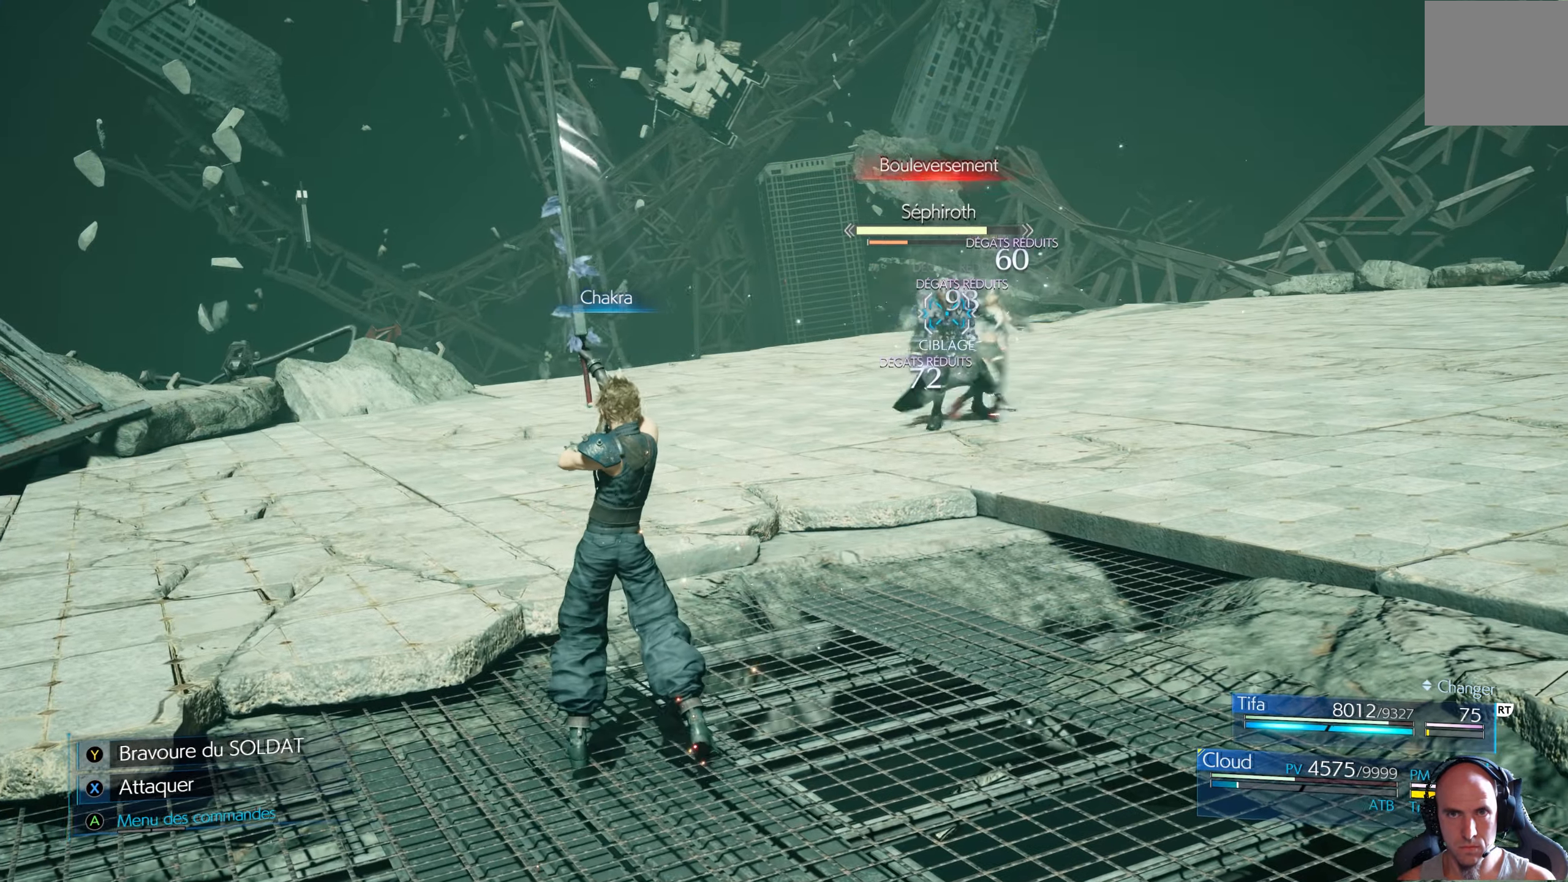
{"buttons": [], "left_stick": "center", "right_stick": "center", "events": []}
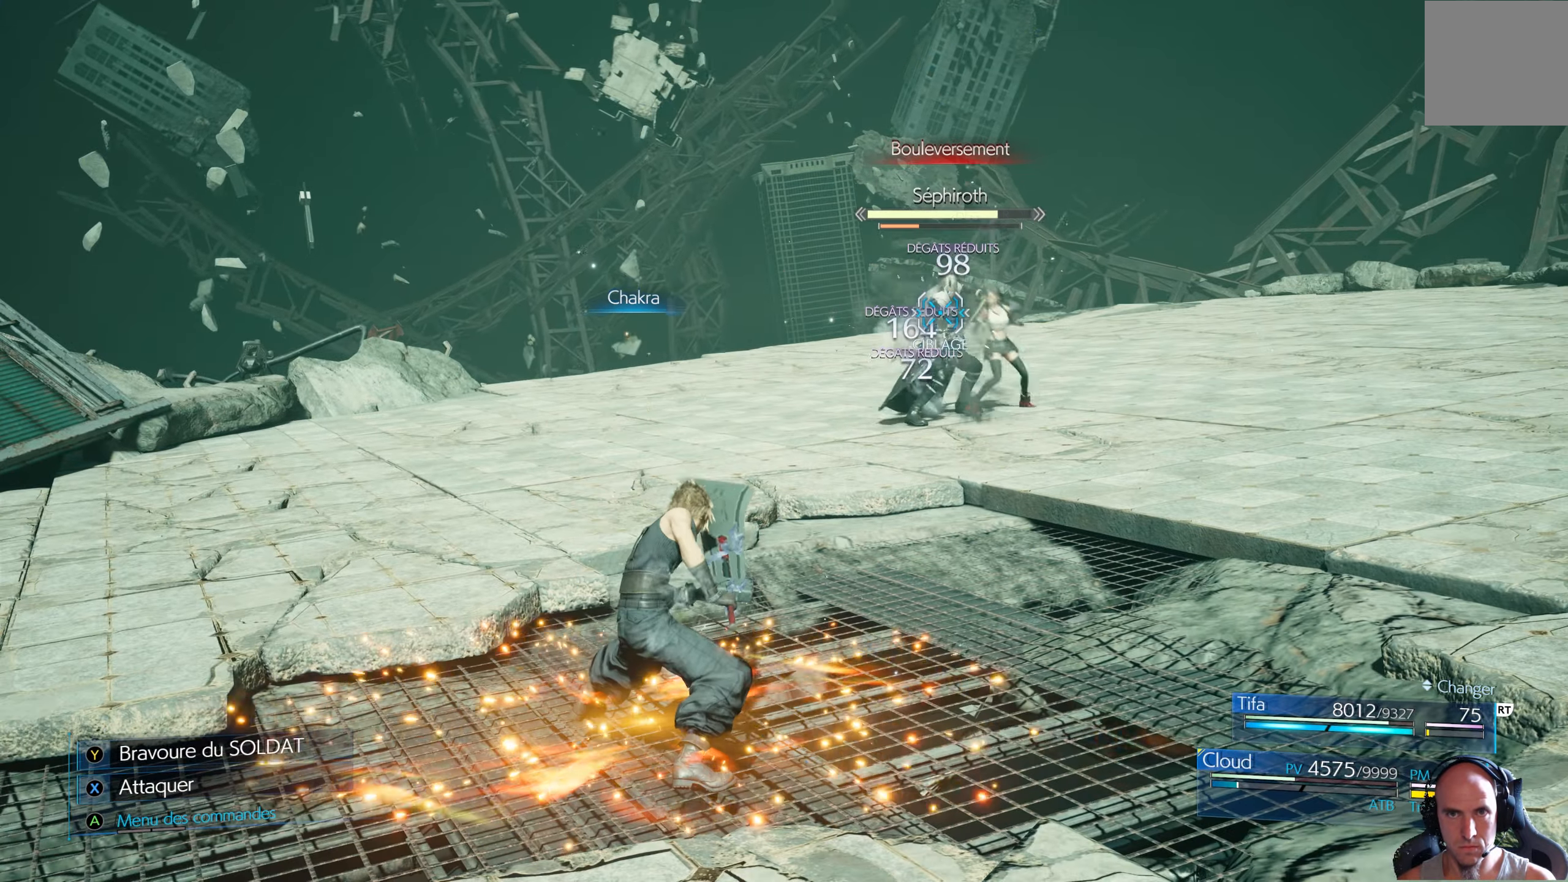
{"buttons": ["R1"], "left_stick": "center", "right_stick": "center", "events": [[67, "R1", "down"]]}
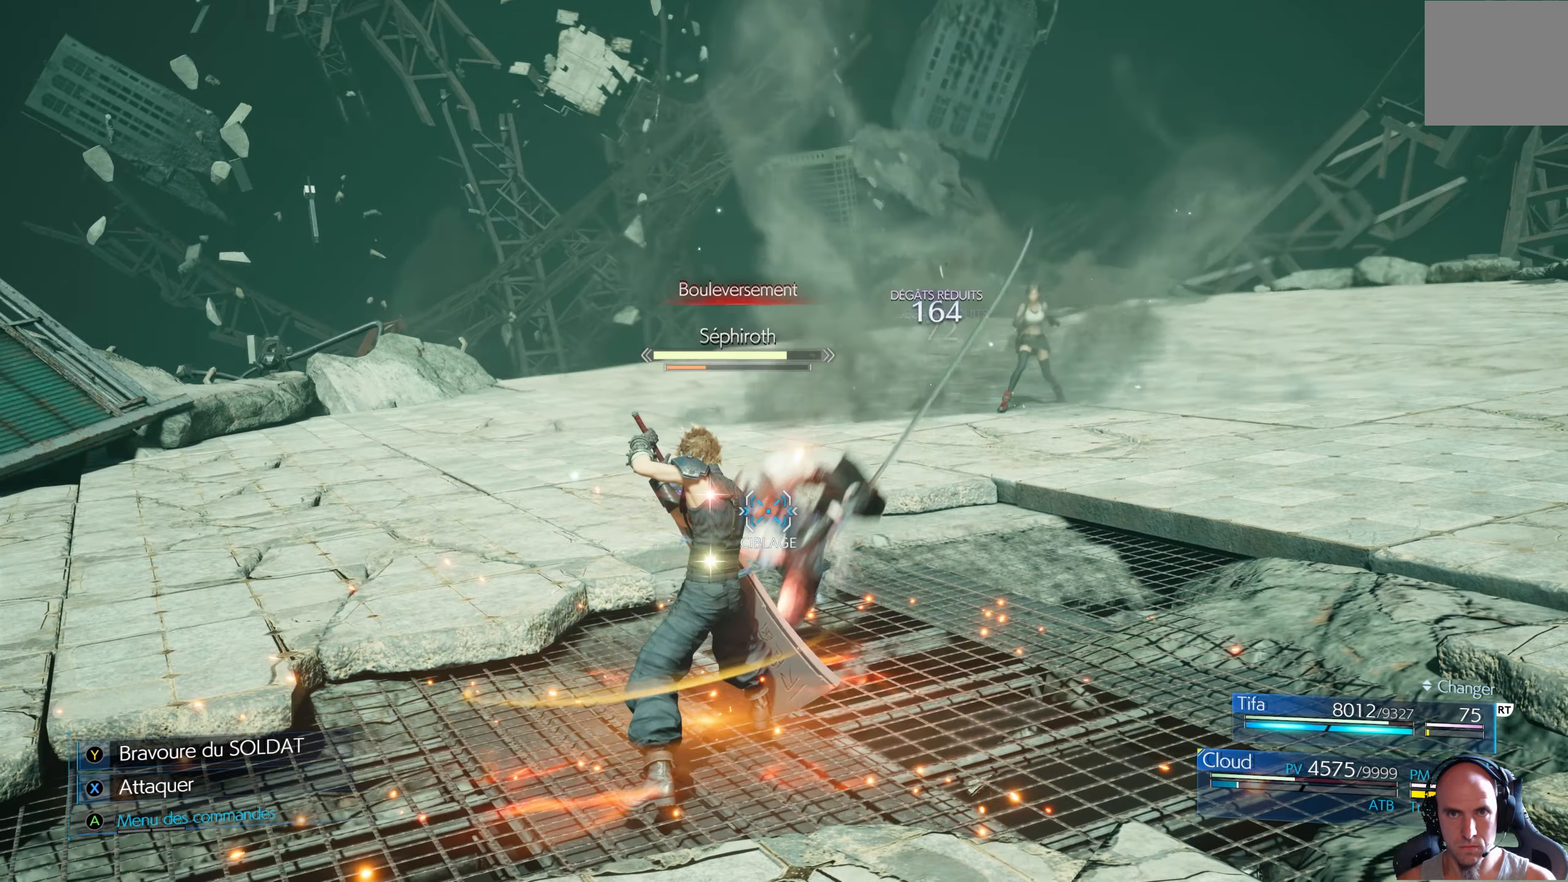
{"buttons": ["R1"], "left_stick": "center", "right_stick": "center", "events": []}
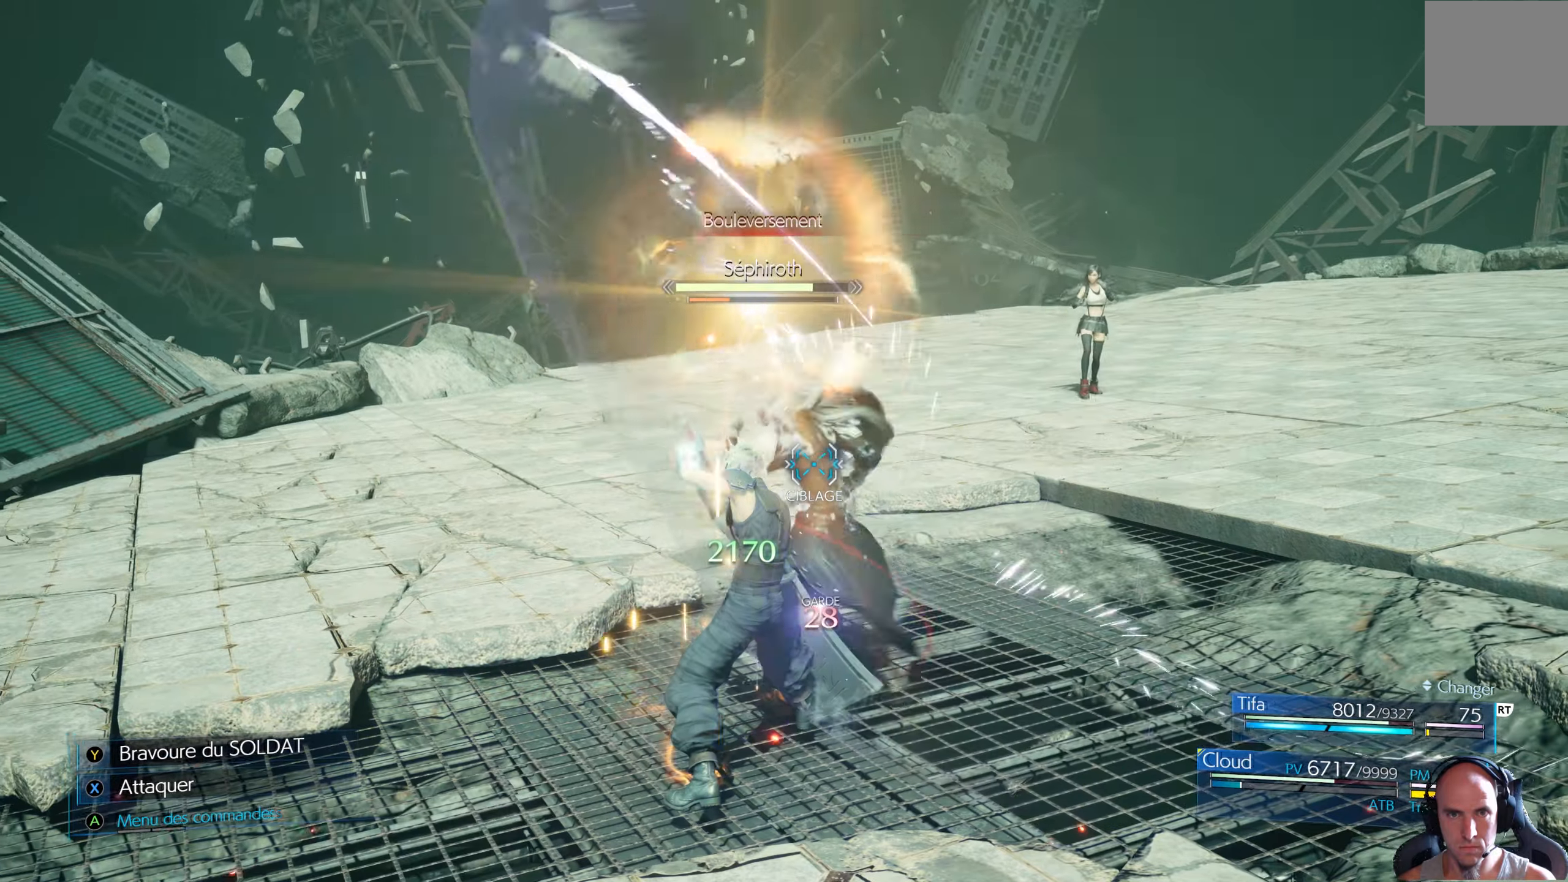
{"buttons": ["R1"], "left_stick": "center", "right_stick": "center", "events": []}
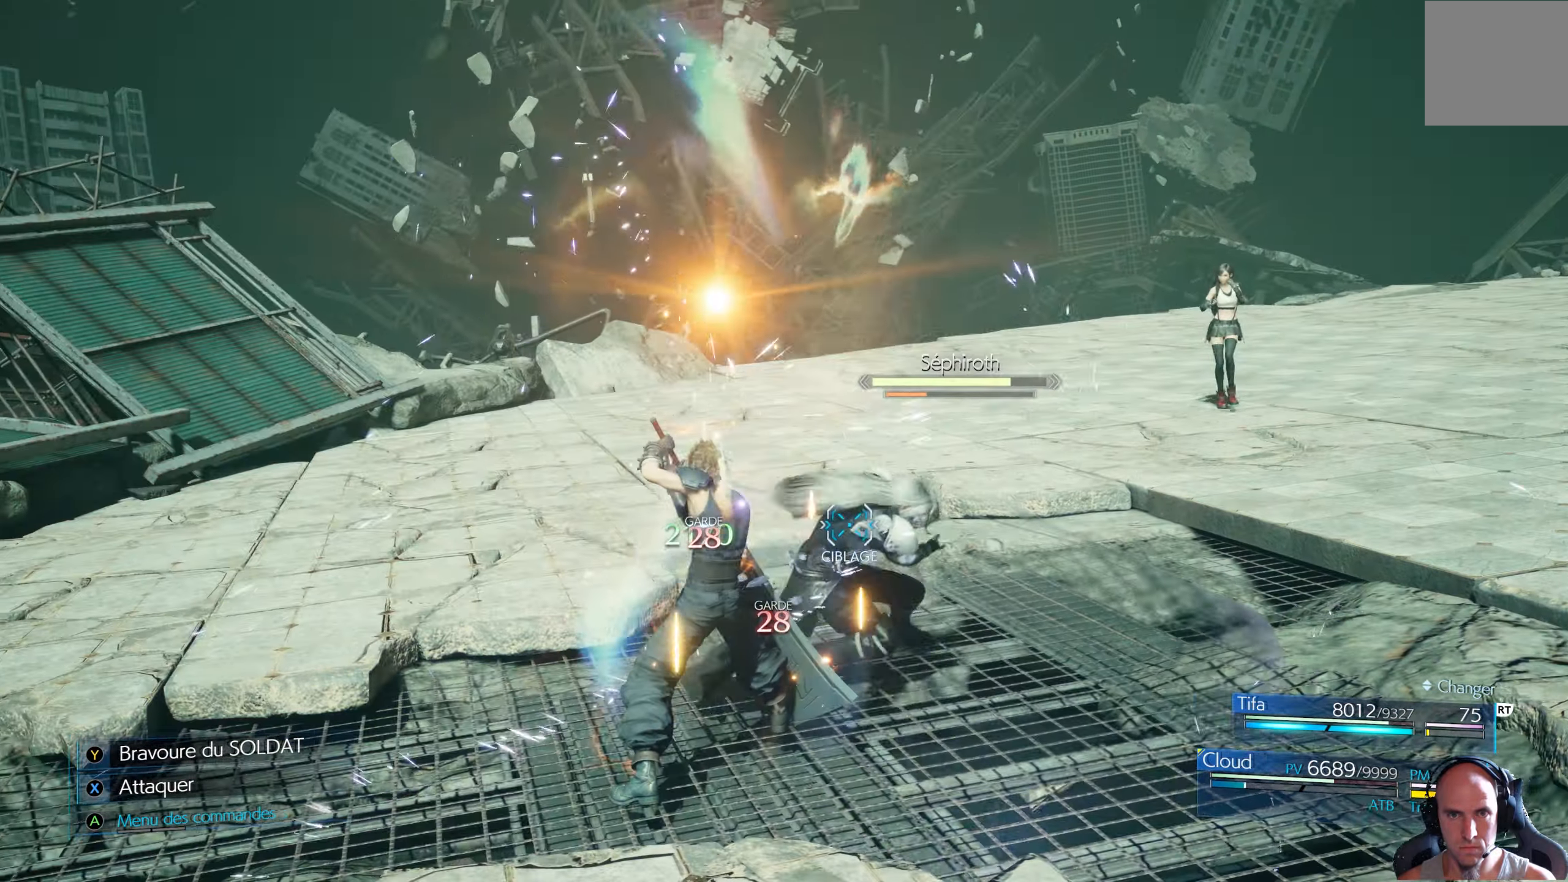
{"buttons": ["R1"], "left_stick": "center", "right_stick": "center", "events": [[150, "Y", "down"], [300, "Y", "up"]]}
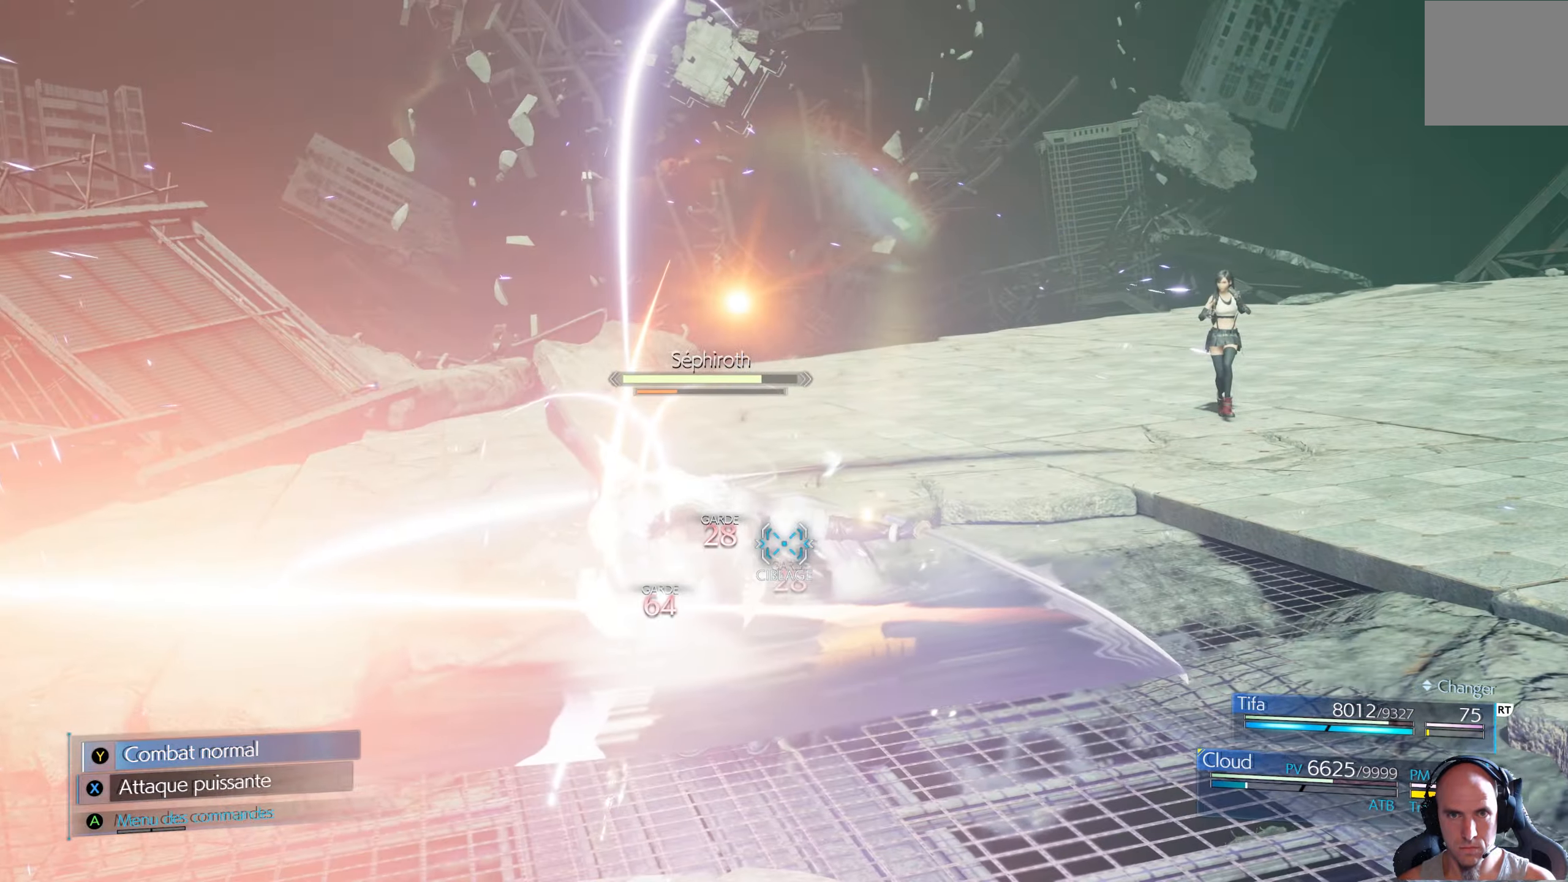
{"buttons": ["R1"], "left_stick": "center", "right_stick": "center", "events": []}
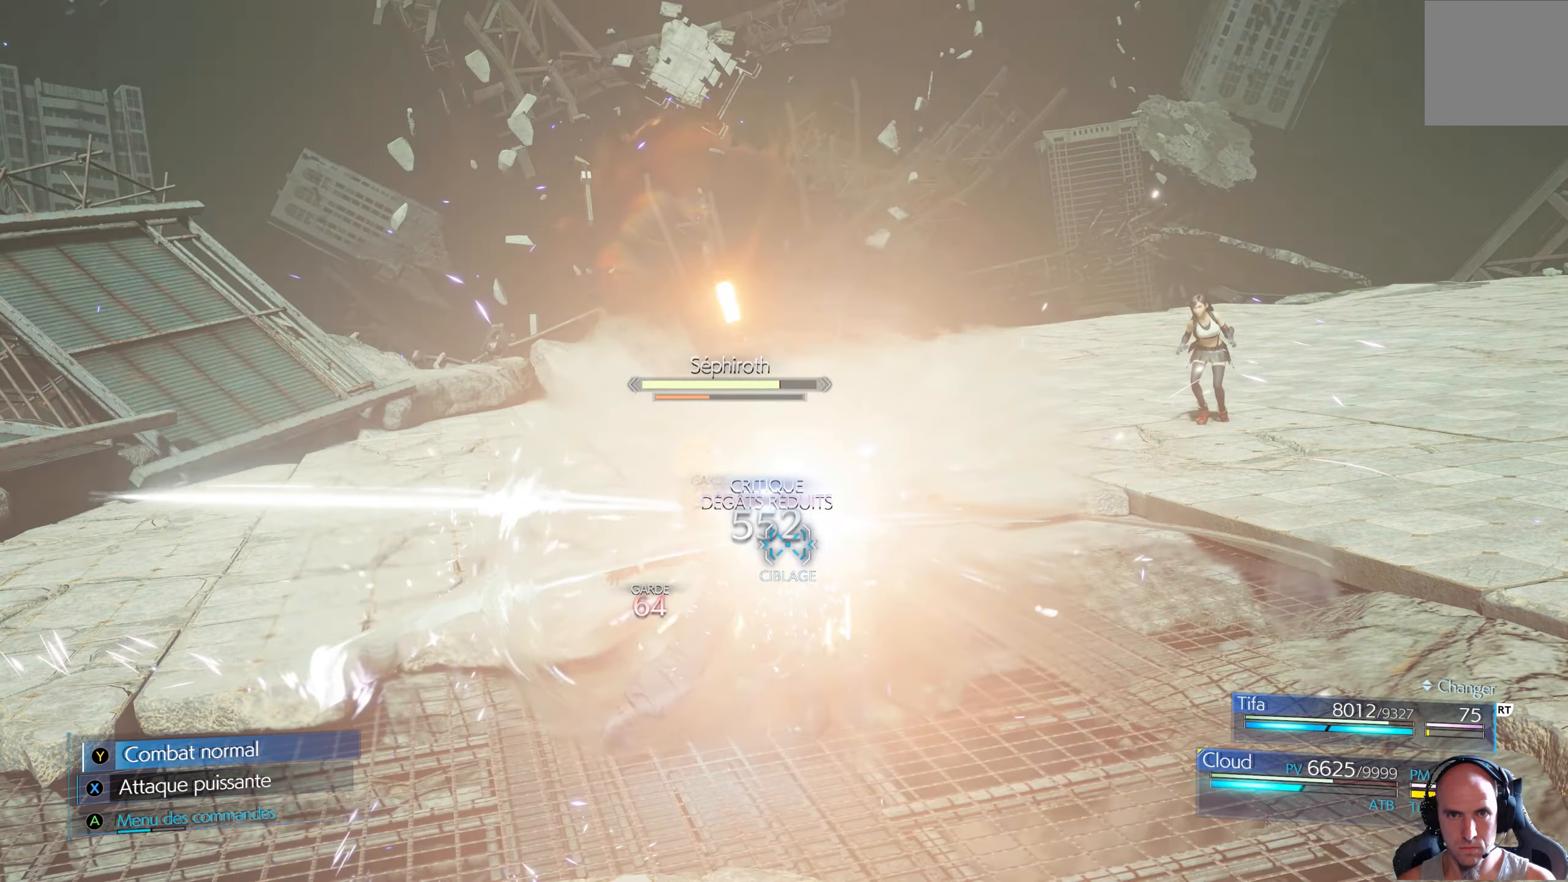
{"buttons": ["X"], "left_stick": "right", "right_stick": "center", "events": [[16, "R1", "up"], [16, "left_stick", "right"], [33, "X", "down"], [133, "X", "up"], [200, "X", "down"], [250, "X", "up"], [316, "X", "down"], [383, "X", "up"], [450, "X", "down"]]}
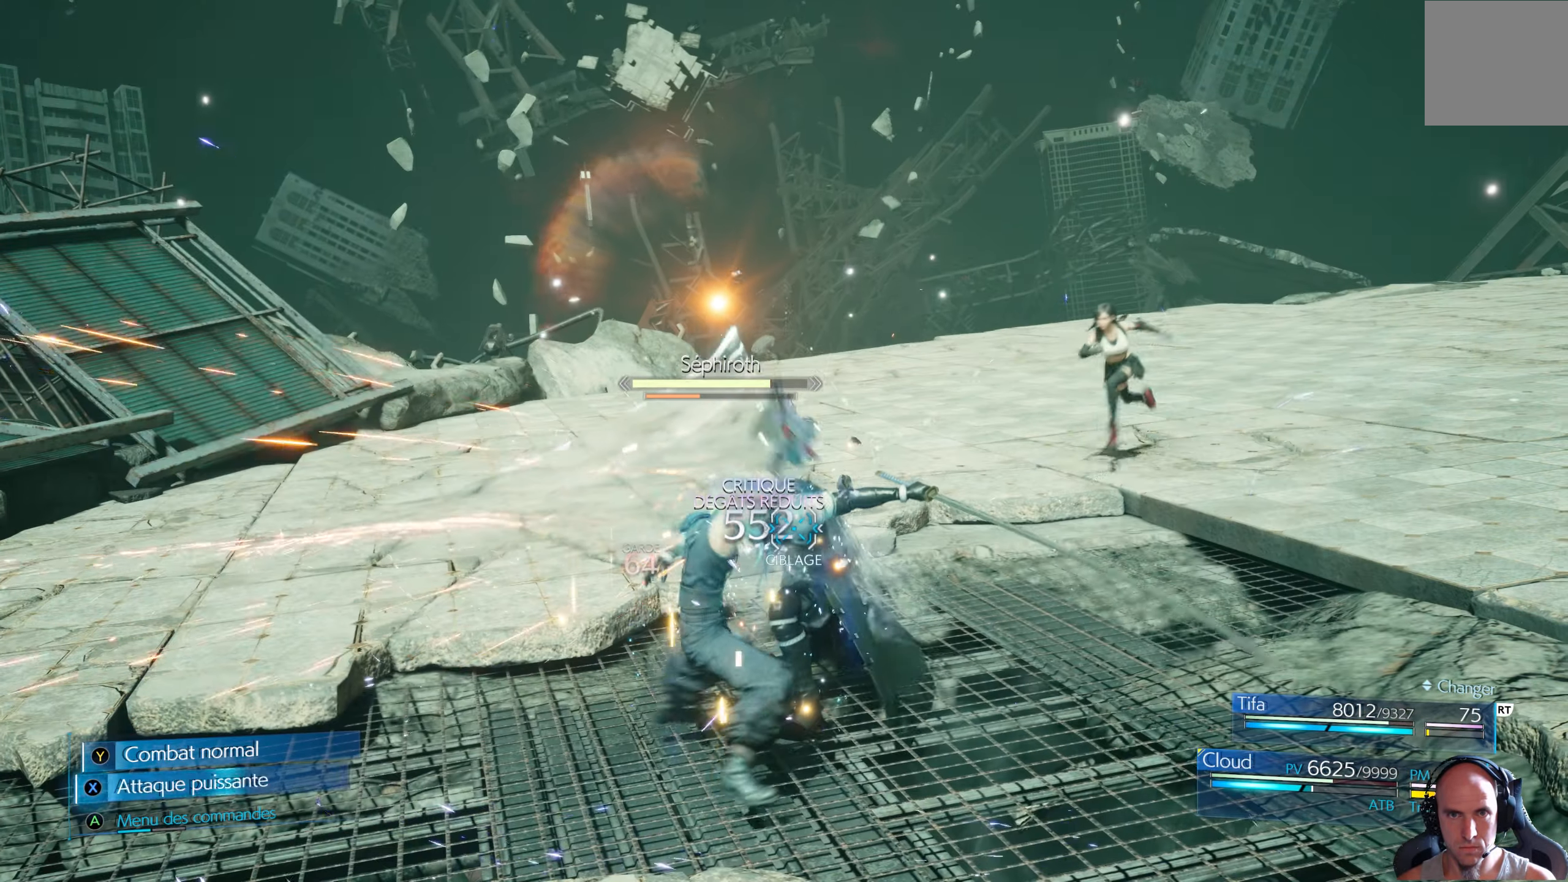
{"buttons": ["X"], "left_stick": "center", "right_stick": "center", "events": [[16, "X", "up"], [83, "X", "down"], [166, "X", "up"], [233, "X", "down"], [300, "X", "up"], [366, "X", "down"], [433, "X", "up"], [466, "left_stick", "center"], [500, "X", "down"]]}
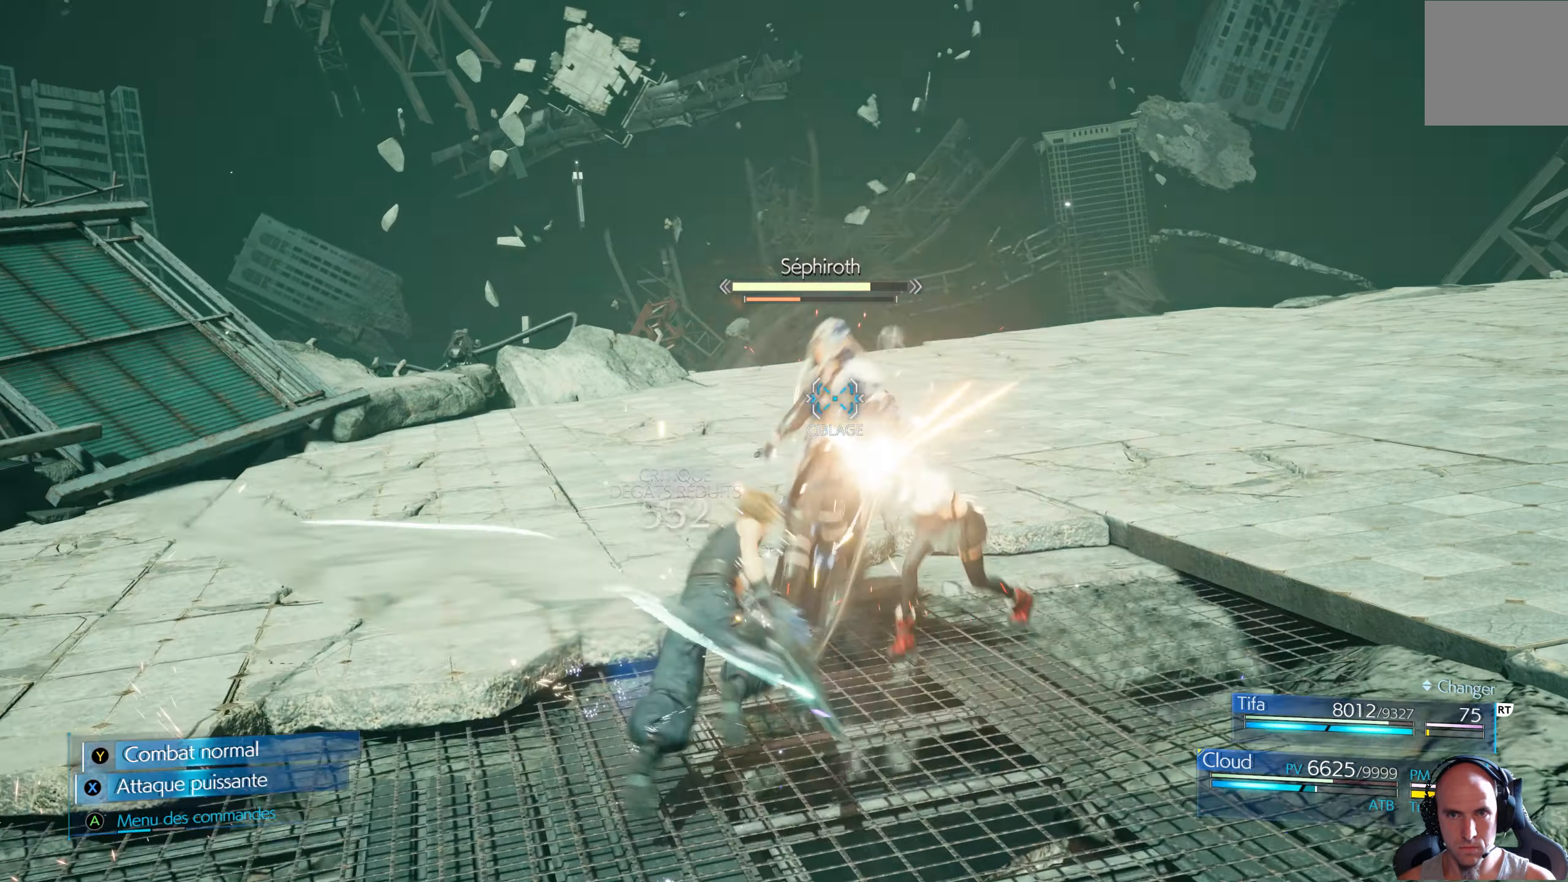
{"buttons": ["X"], "left_stick": "center", "right_stick": "center", "events": [[66, "X", "up"], [133, "X", "down"], [183, "X", "up"], [250, "X", "down"], [400, "X", "up"], [450, "X", "down"]]}
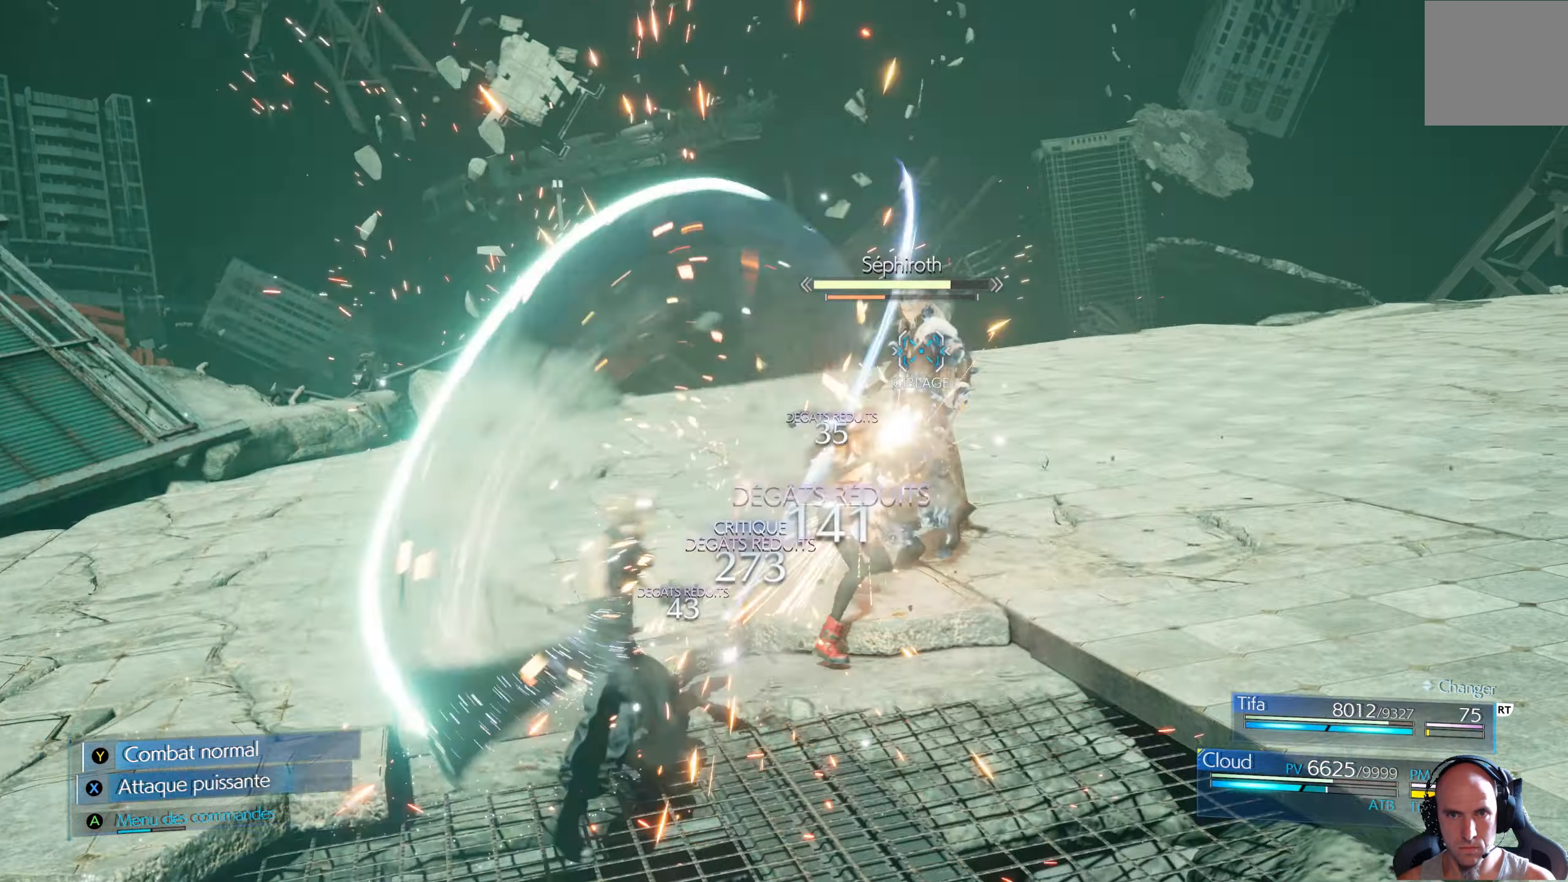
{"buttons": ["X"], "left_stick": "center", "right_stick": "center", "events": [[33, "X", "up"], [100, "X", "down"], [166, "X", "up"], [216, "X", "down"], [300, "X", "up"], [366, "X", "down"], [466, "X", "up"], [500, "X", "down"]]}
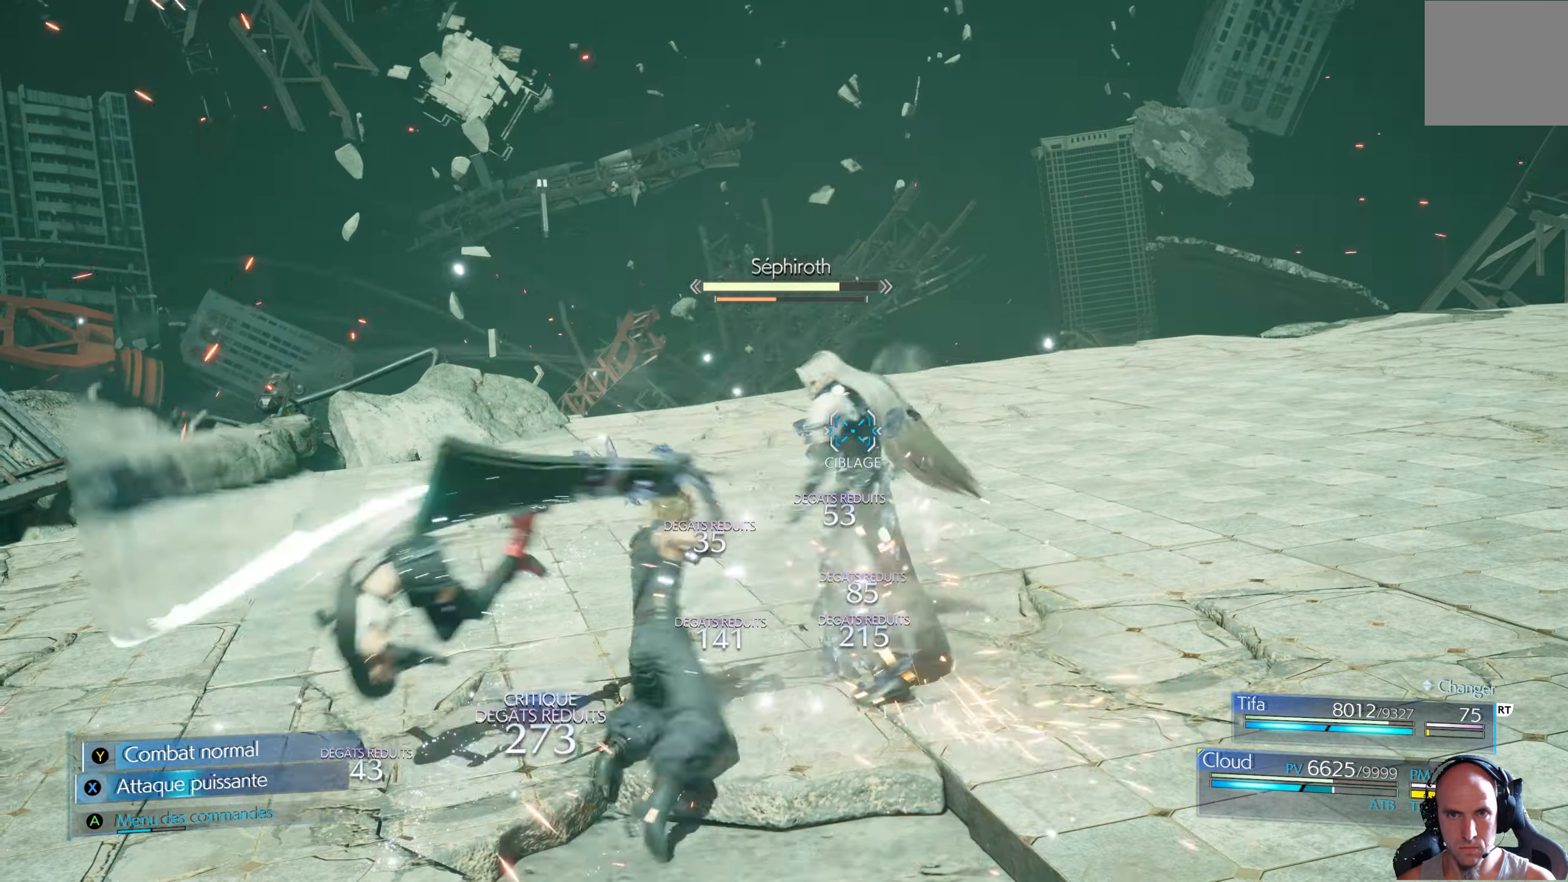
{"buttons": ["R1"], "left_stick": "center", "right_stick": "center", "events": [[66, "X", "up"], [150, "X", "down"], [216, "X", "up"], [333, "R1", "down"]]}
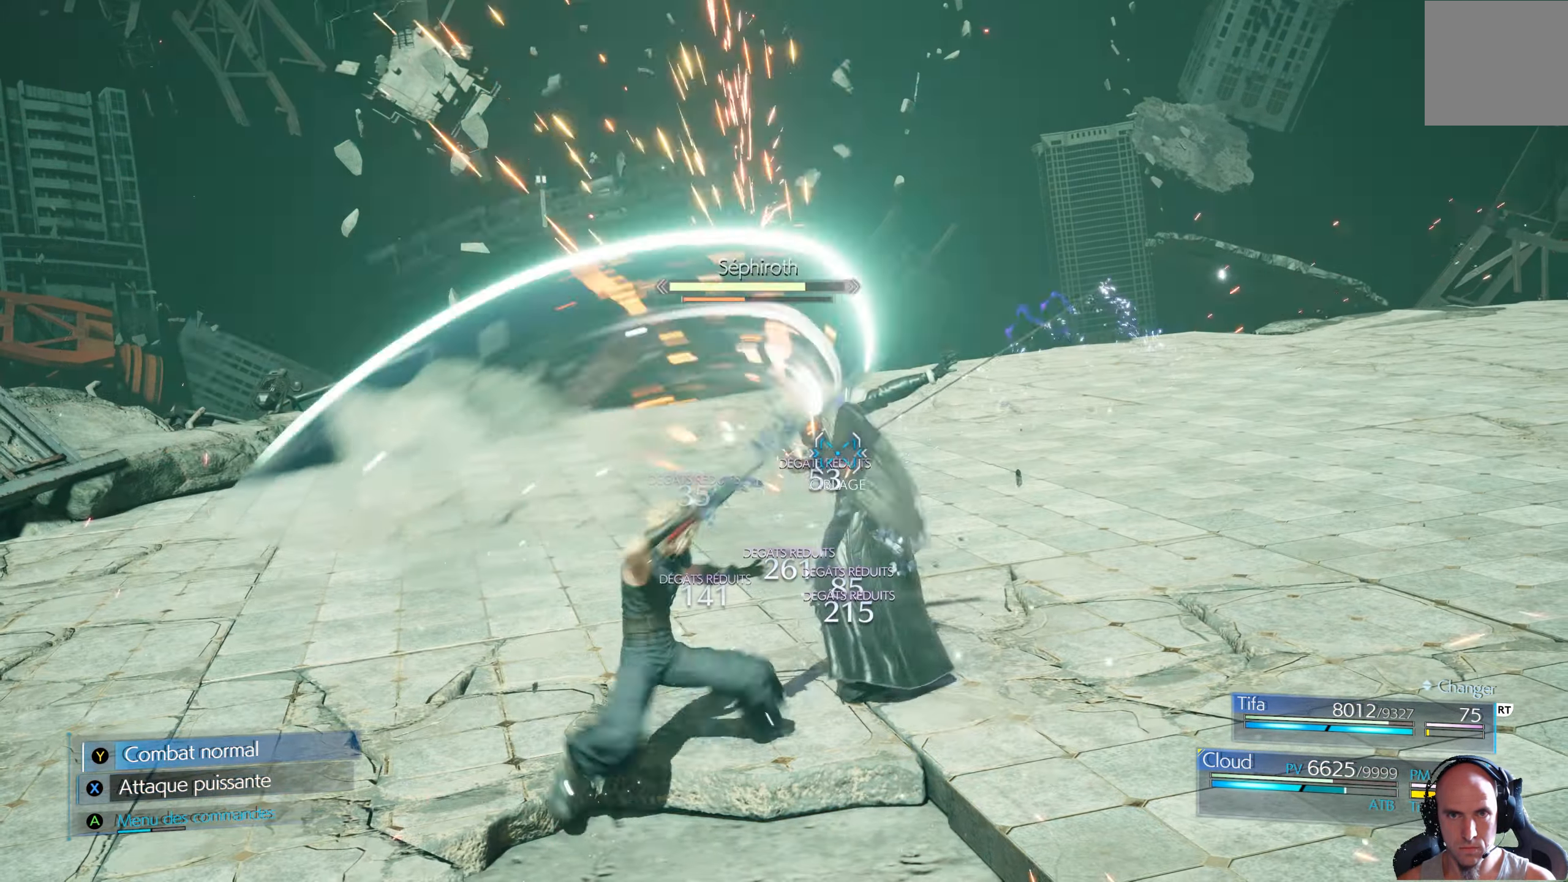
{"buttons": ["R1"], "left_stick": "center", "right_stick": "center", "events": []}
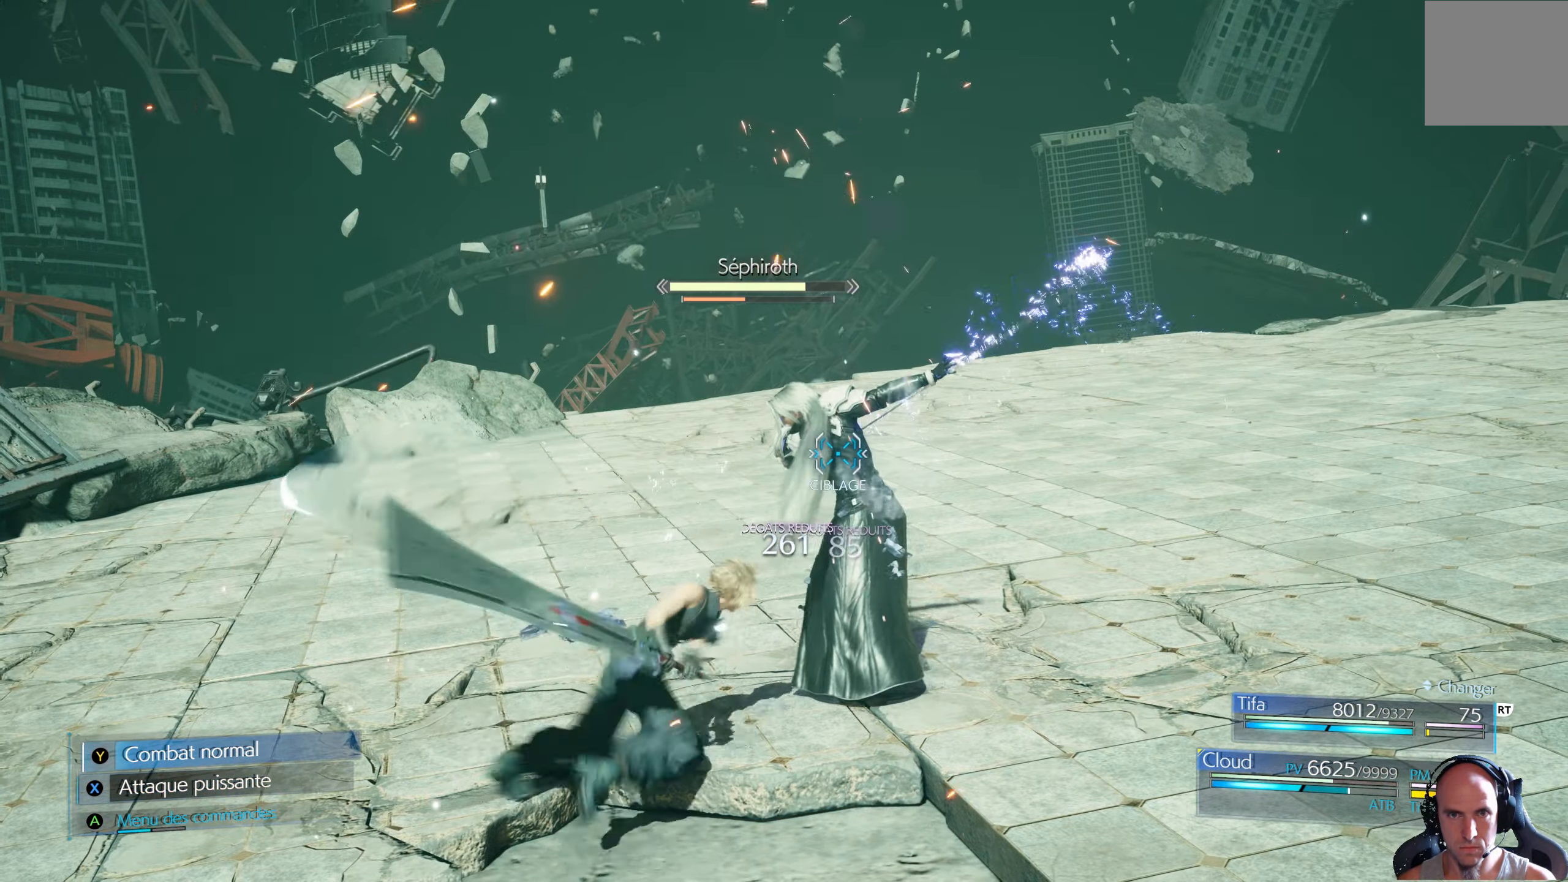
{"buttons": ["R1"], "left_stick": "center", "right_stick": "center", "events": []}
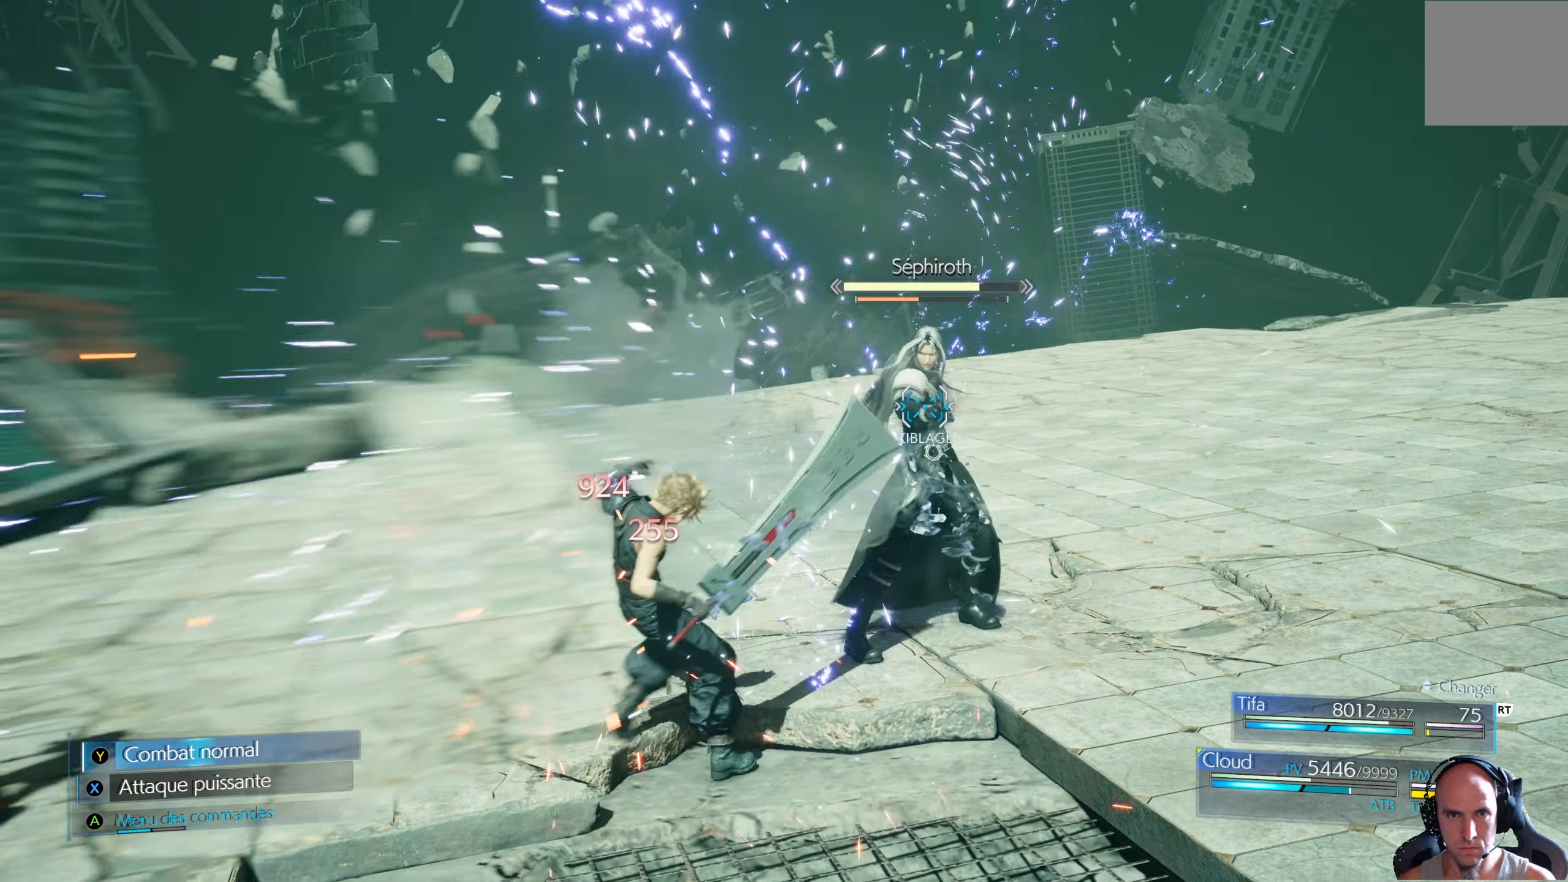
{"buttons": ["R1"], "left_stick": "center", "right_stick": "center", "events": [[333, "R1", "up"], [367, "X", "down"], [433, "X", "up"], [500, "R1", "down"]]}
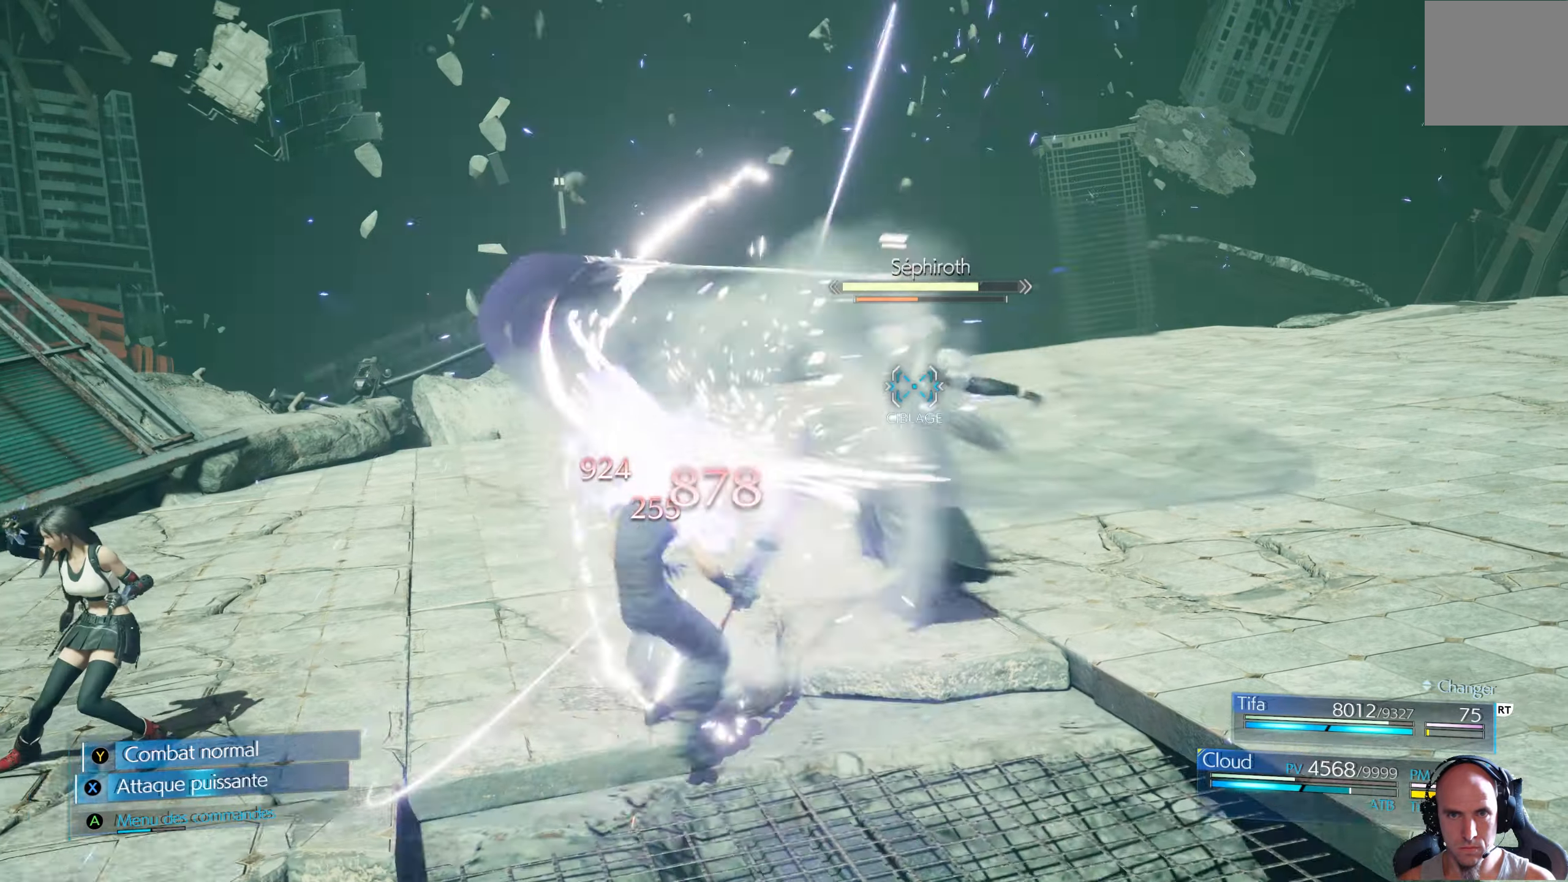
{"buttons": ["R1"], "left_stick": "right", "right_stick": "center", "events": [[483, "left_stick", "right"]]}
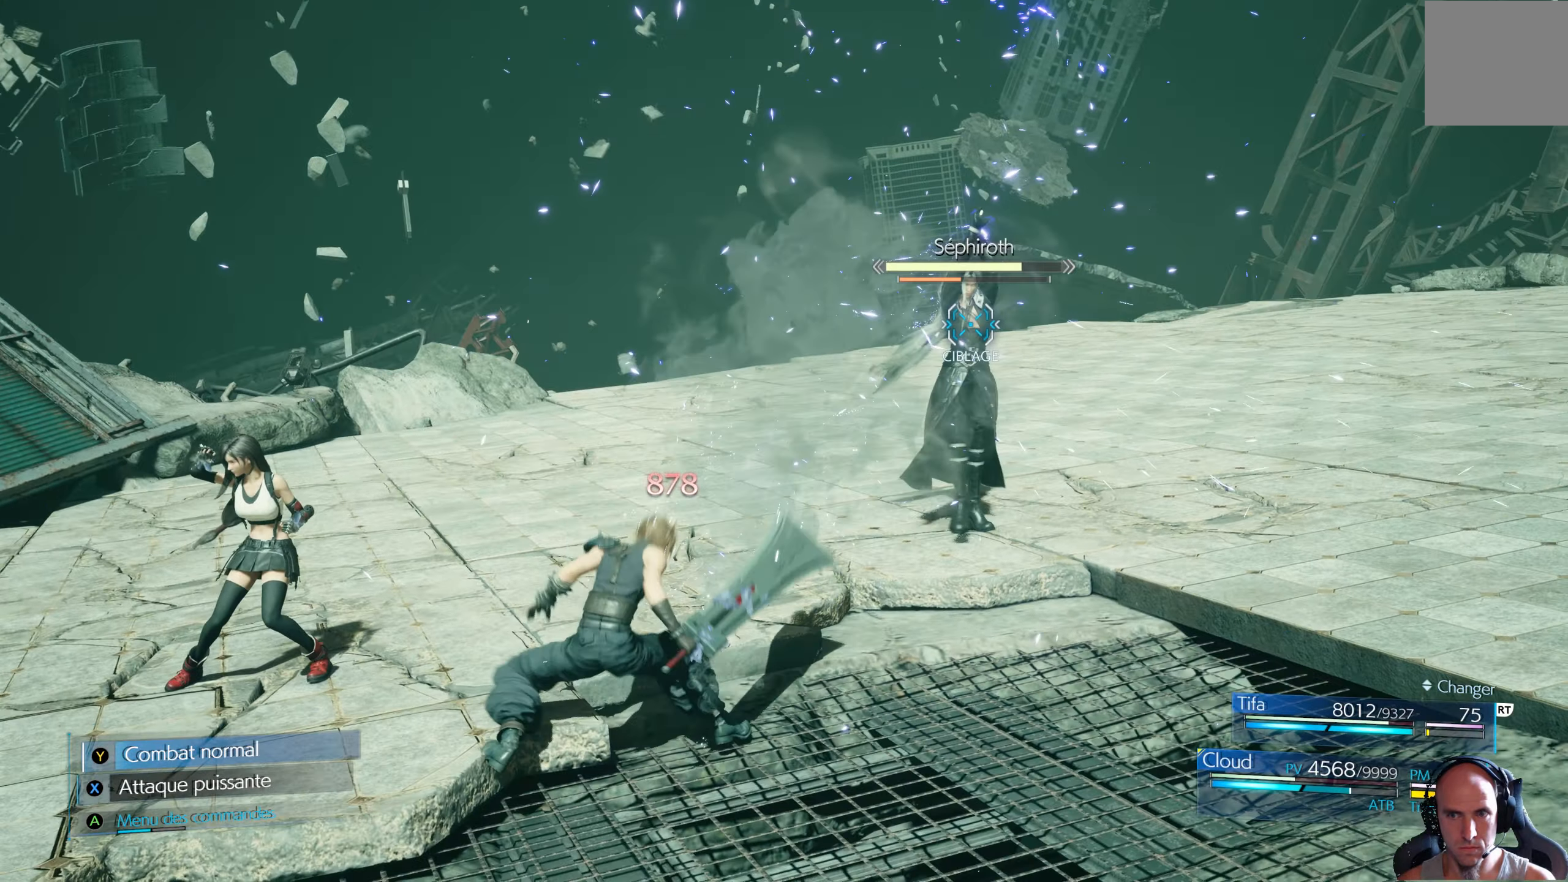
{"buttons": ["B", "R1"], "left_stick": "down-right", "right_stick": "center", "events": [[67, "left_stick", "down-right"], [83, "B", "down"], [267, "B", "up"], [333, "B", "down"], [367, "B", "up"], [433, "B", "down"]]}
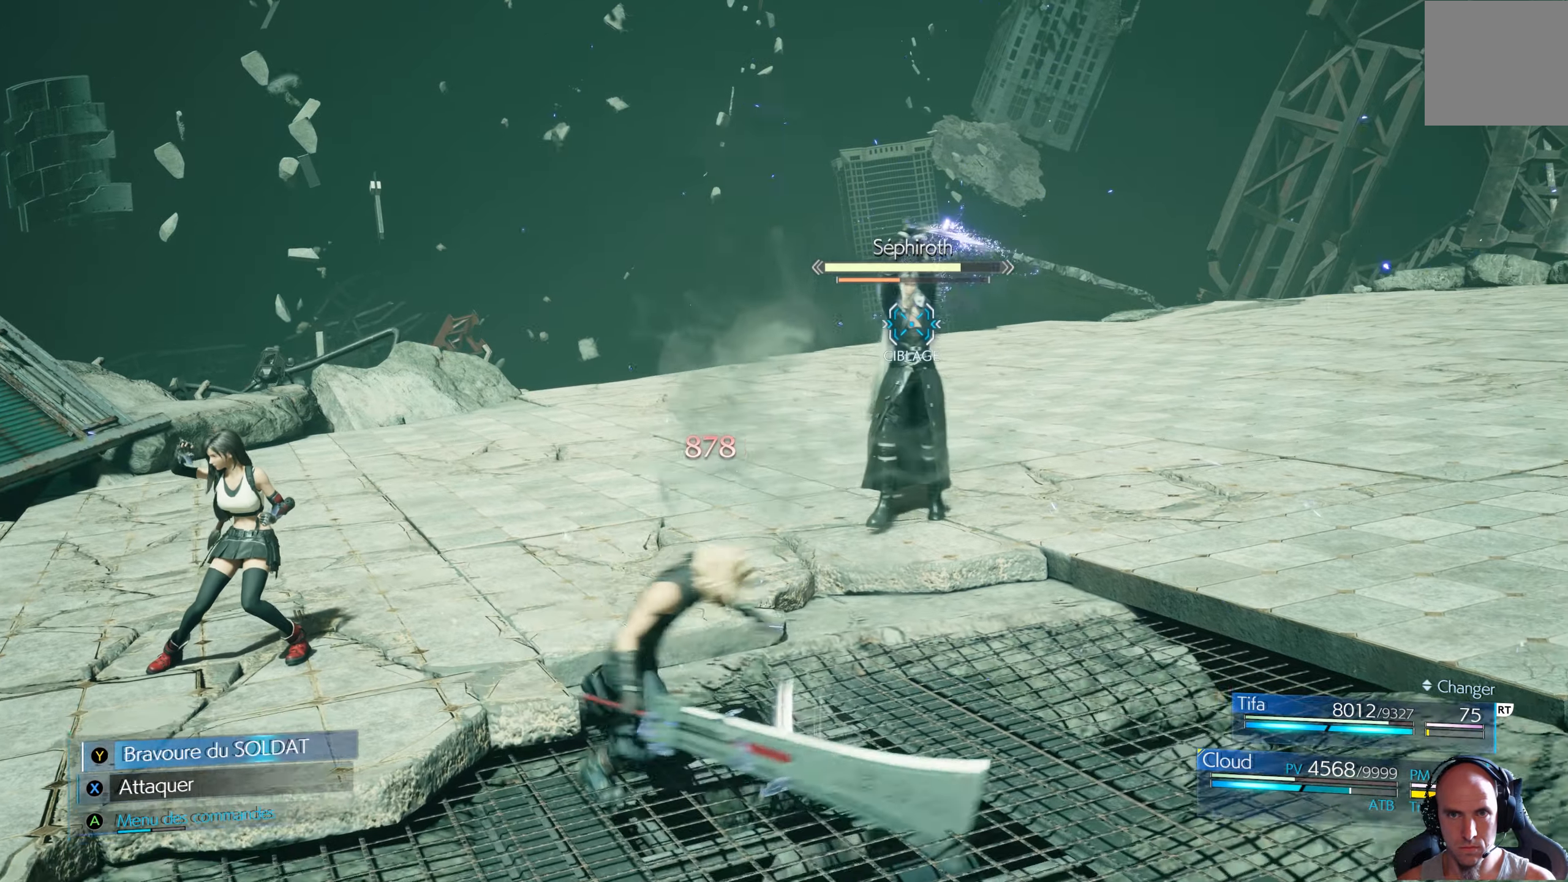
{"buttons": ["B", "R1"], "left_stick": "down-right", "right_stick": "center", "events": [[17, "B", "up"], [83, "B", "down"], [133, "B", "up"], [183, "B", "down"], [267, "B", "up"], [317, "B", "down"], [383, "B", "up"], [417, "B", "down"]]}
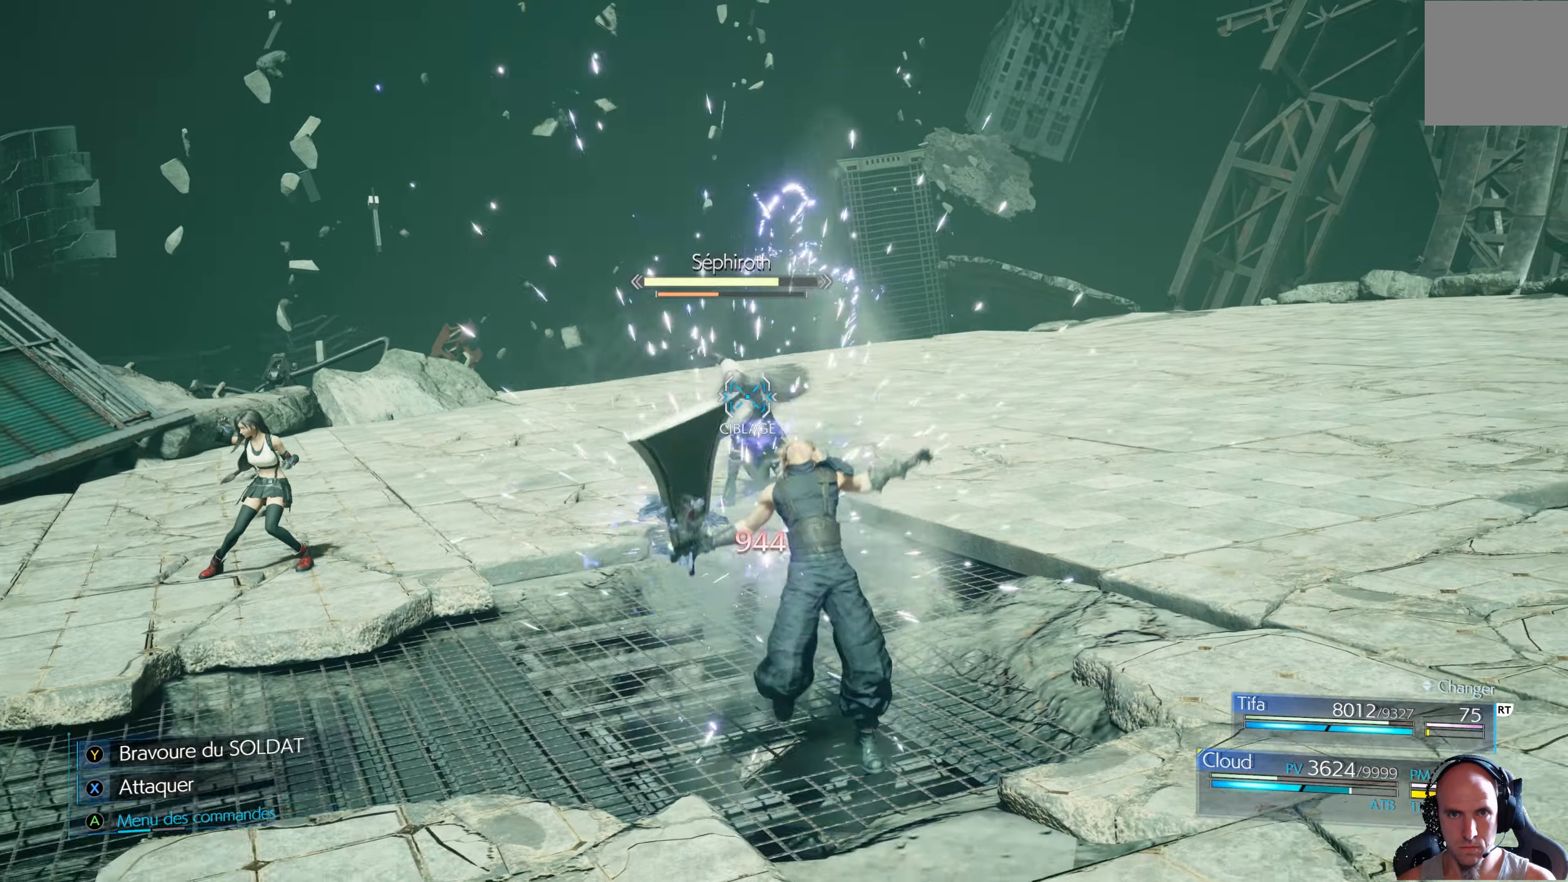
{"buttons": ["B"], "left_stick": "down-right", "right_stick": "center", "events": [[17, "B", "up"], [233, "R1", "up"], [300, "left_stick", "center"], [433, "left_stick", "down-right"], [483, "B", "down"]]}
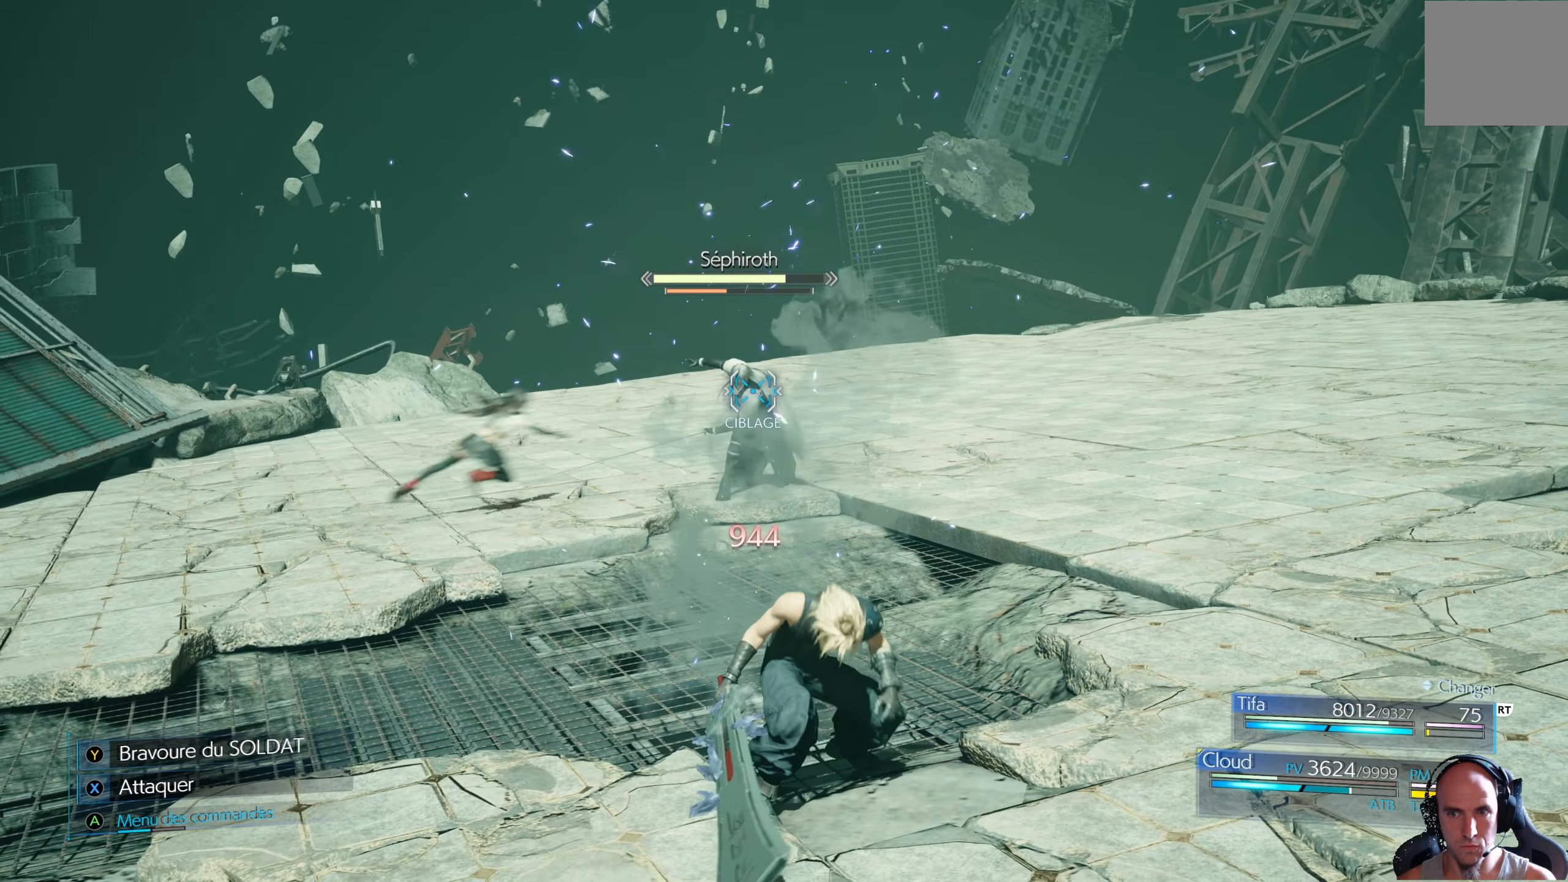
{"buttons": ["B"], "left_stick": "down-right", "right_stick": "center", "events": [[33, "B", "up"], [117, "B", "down"], [183, "B", "up"], [233, "B", "down"], [317, "B", "up"], [383, "B", "down"], [450, "B", "up"], [500, "B", "down"]]}
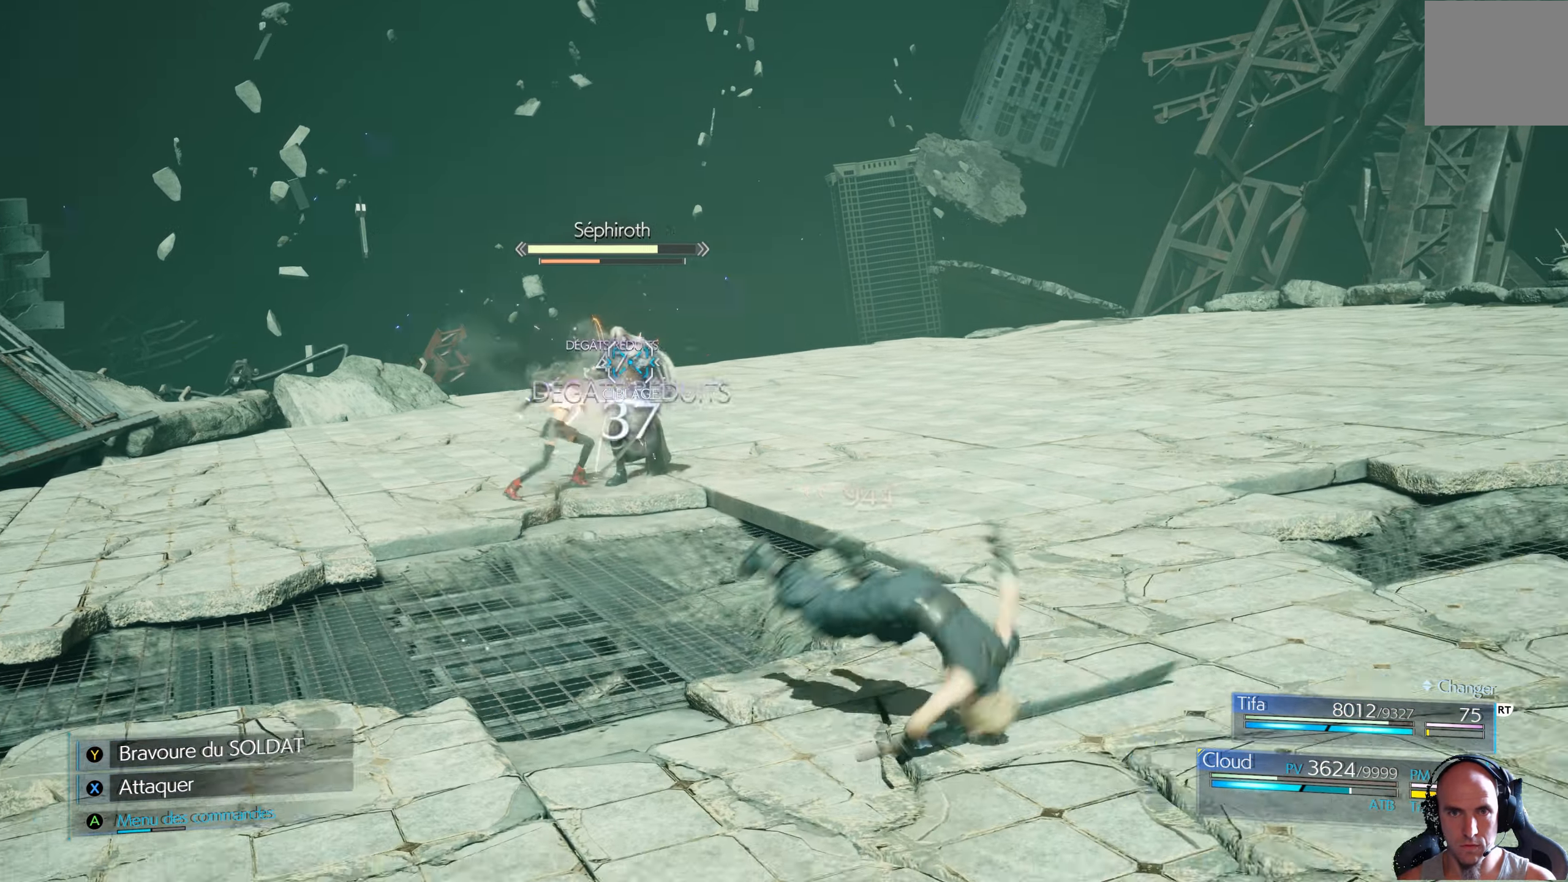
{"buttons": [], "left_stick": "center", "right_stick": "center", "events": [[67, "B", "up"], [233, "A", "down"], [250, "left_stick", "center"], [300, "A", "up"], [383, "A", "down"], [433, "A", "up"]]}
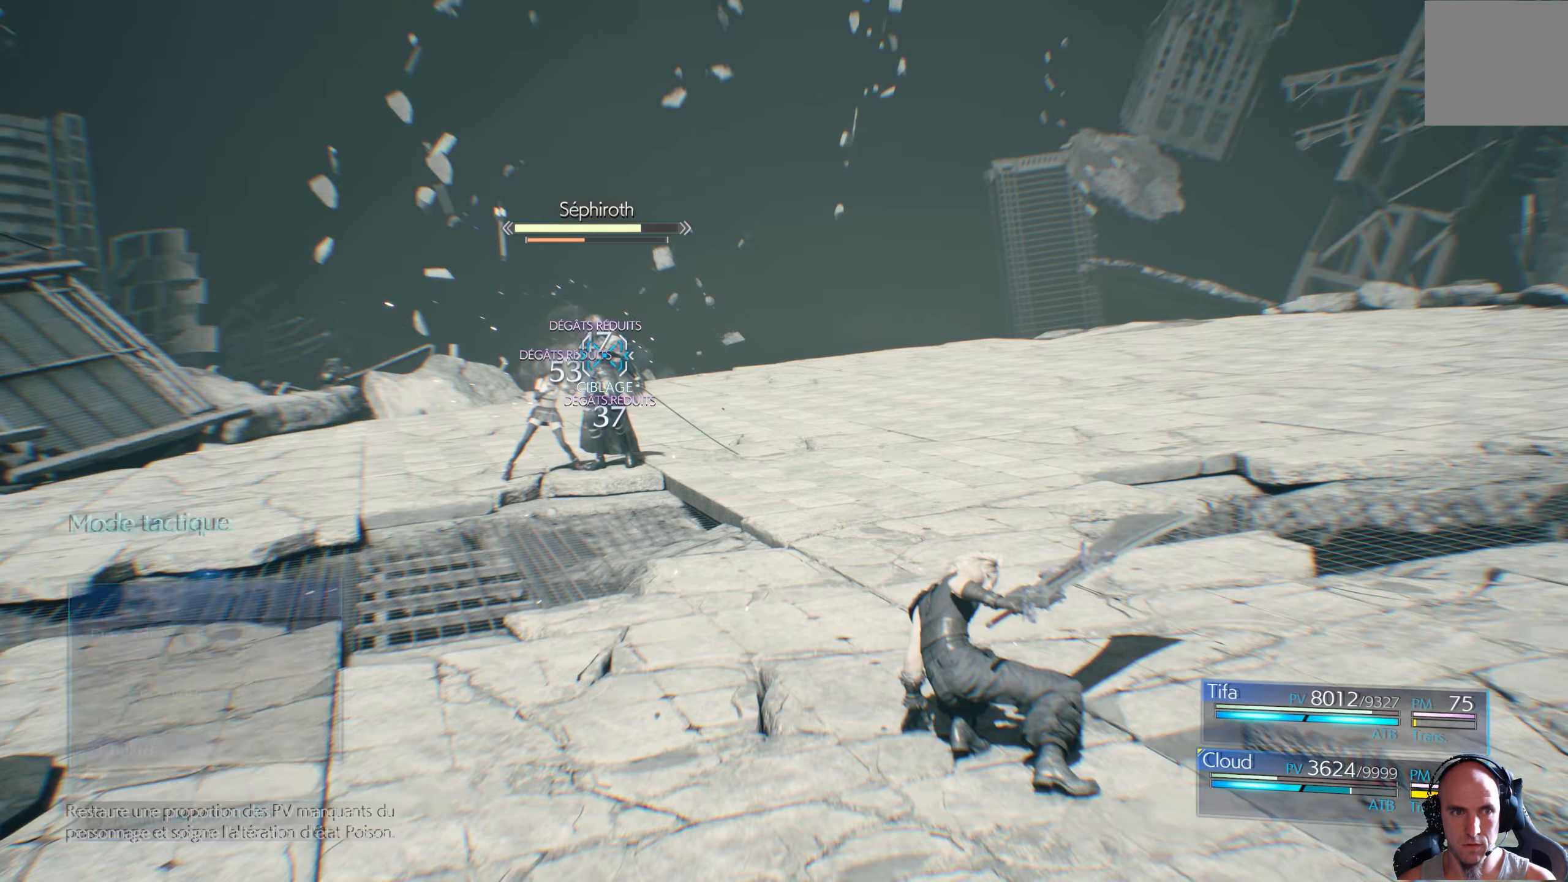
{"buttons": [], "left_stick": "center", "right_stick": "center", "events": [[100, "A", "down"], [183, "A", "up"]]}
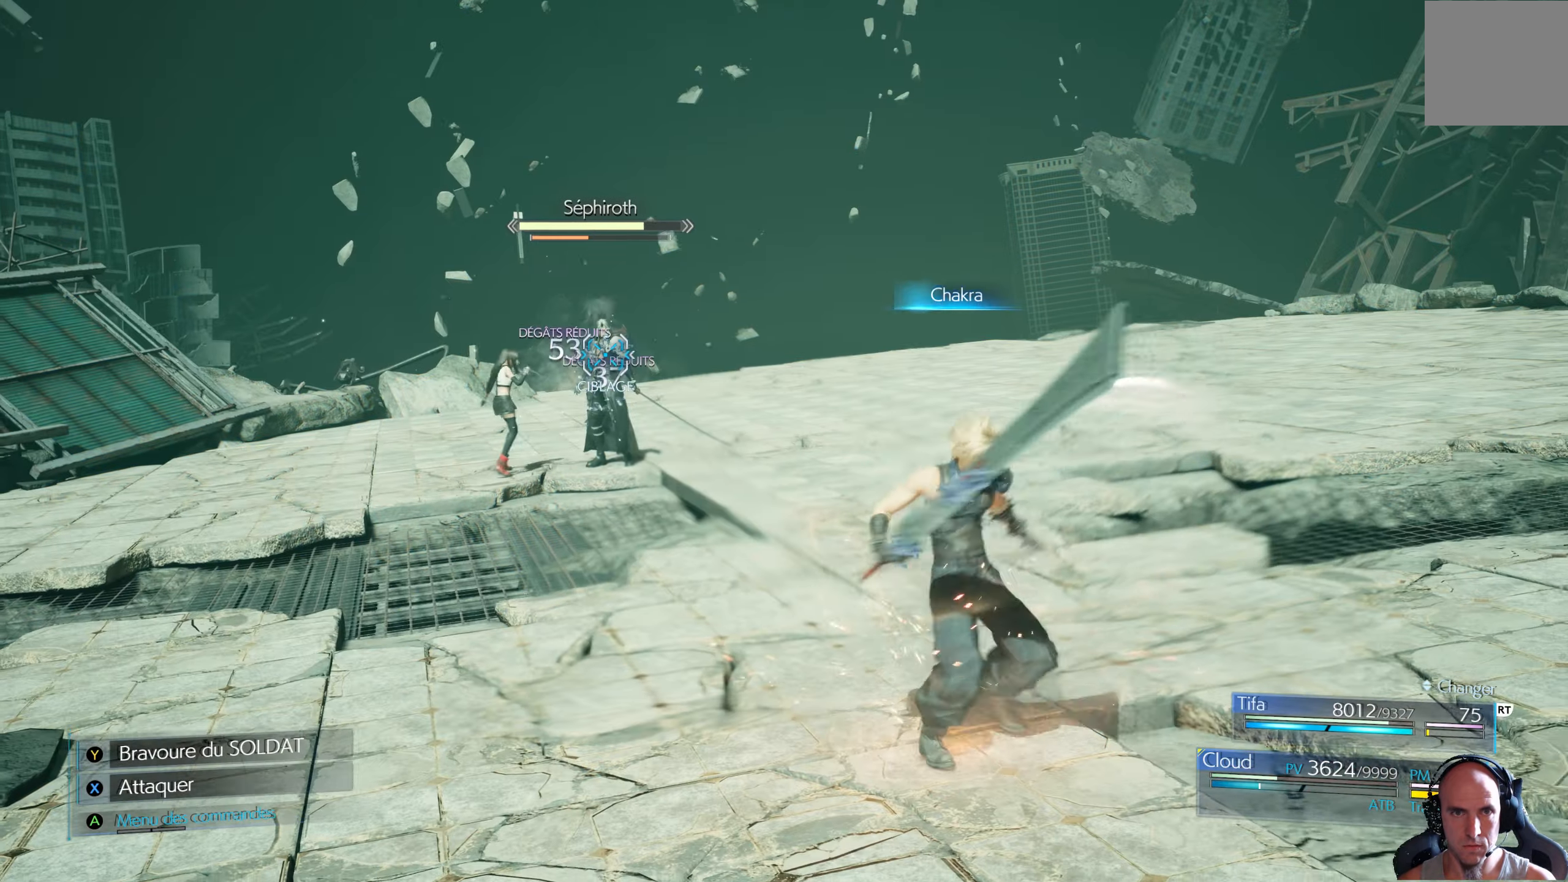
{"buttons": [], "left_stick": "center", "right_stick": "center", "events": []}
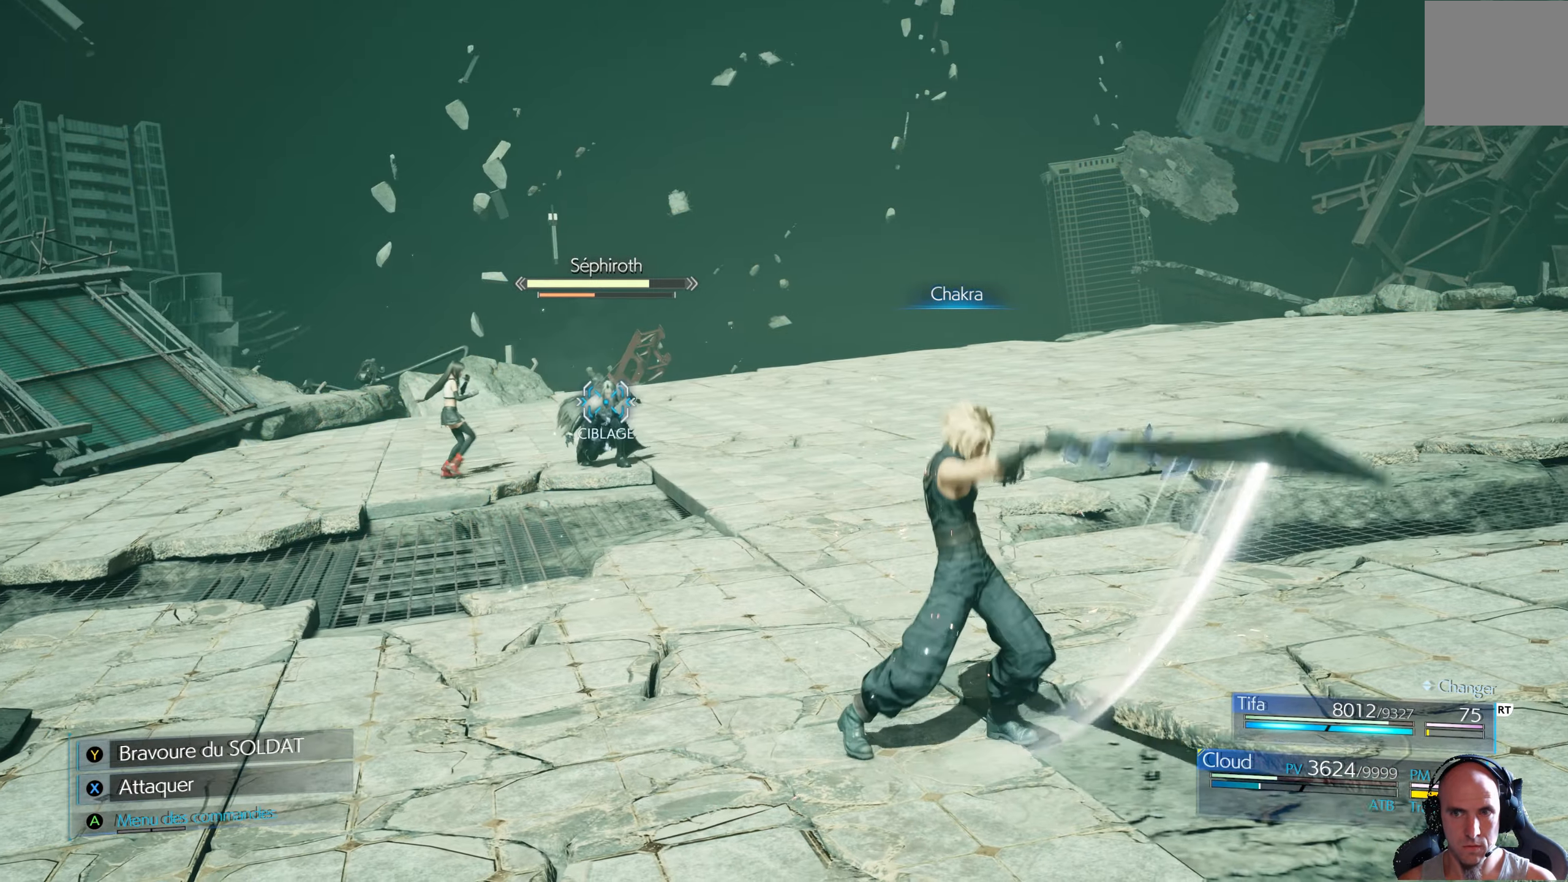
{"buttons": [], "left_stick": "center", "right_stick": "center", "events": []}
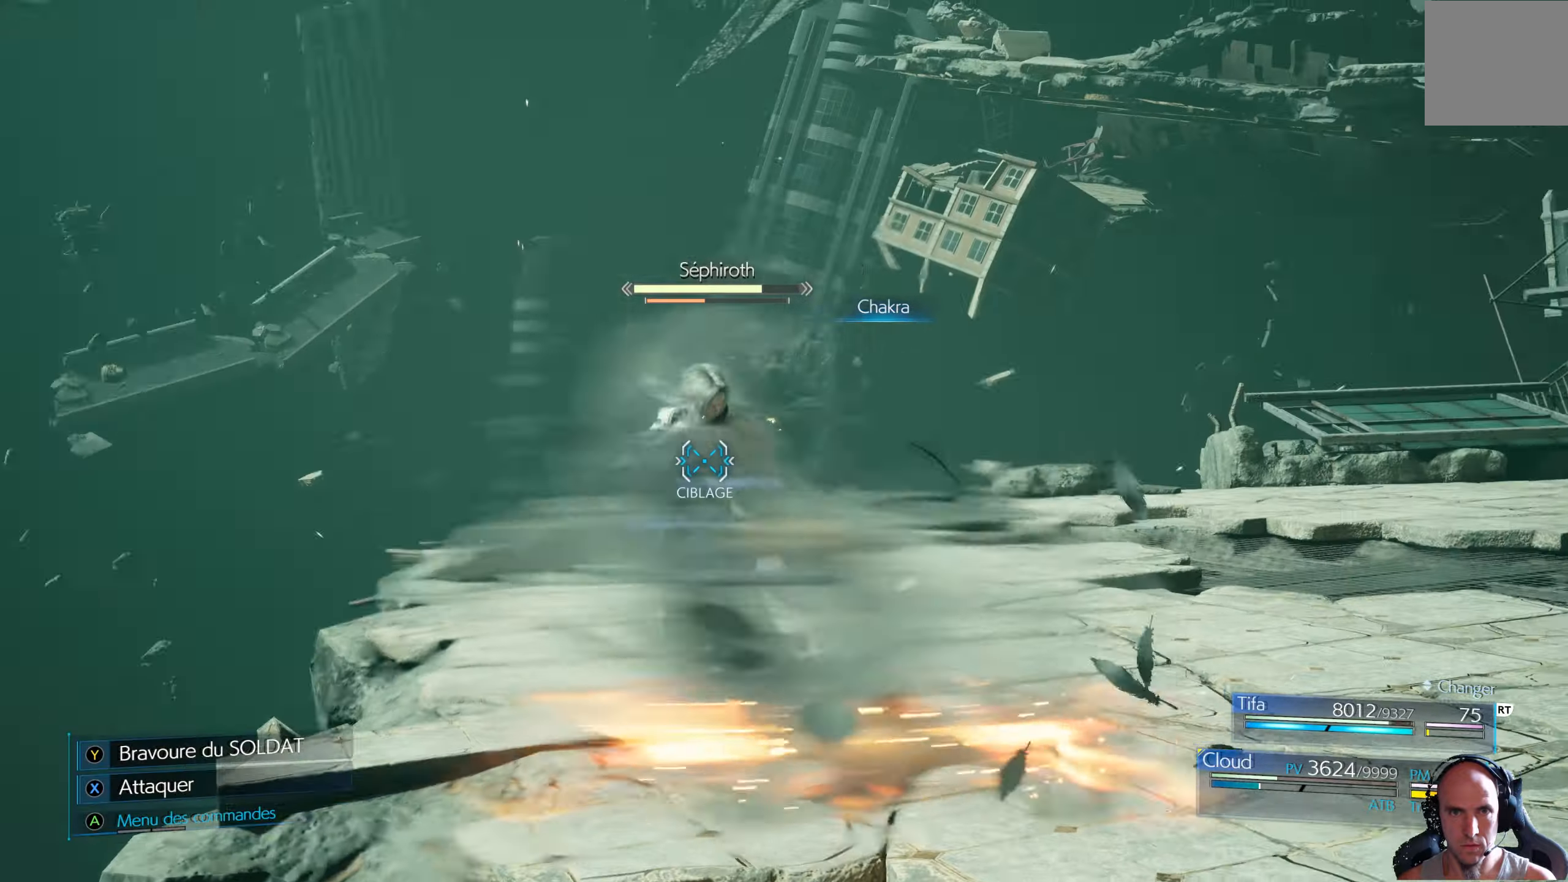
{"buttons": ["R1"], "left_stick": "center", "right_stick": "center", "events": [[367, "R1", "down"]]}